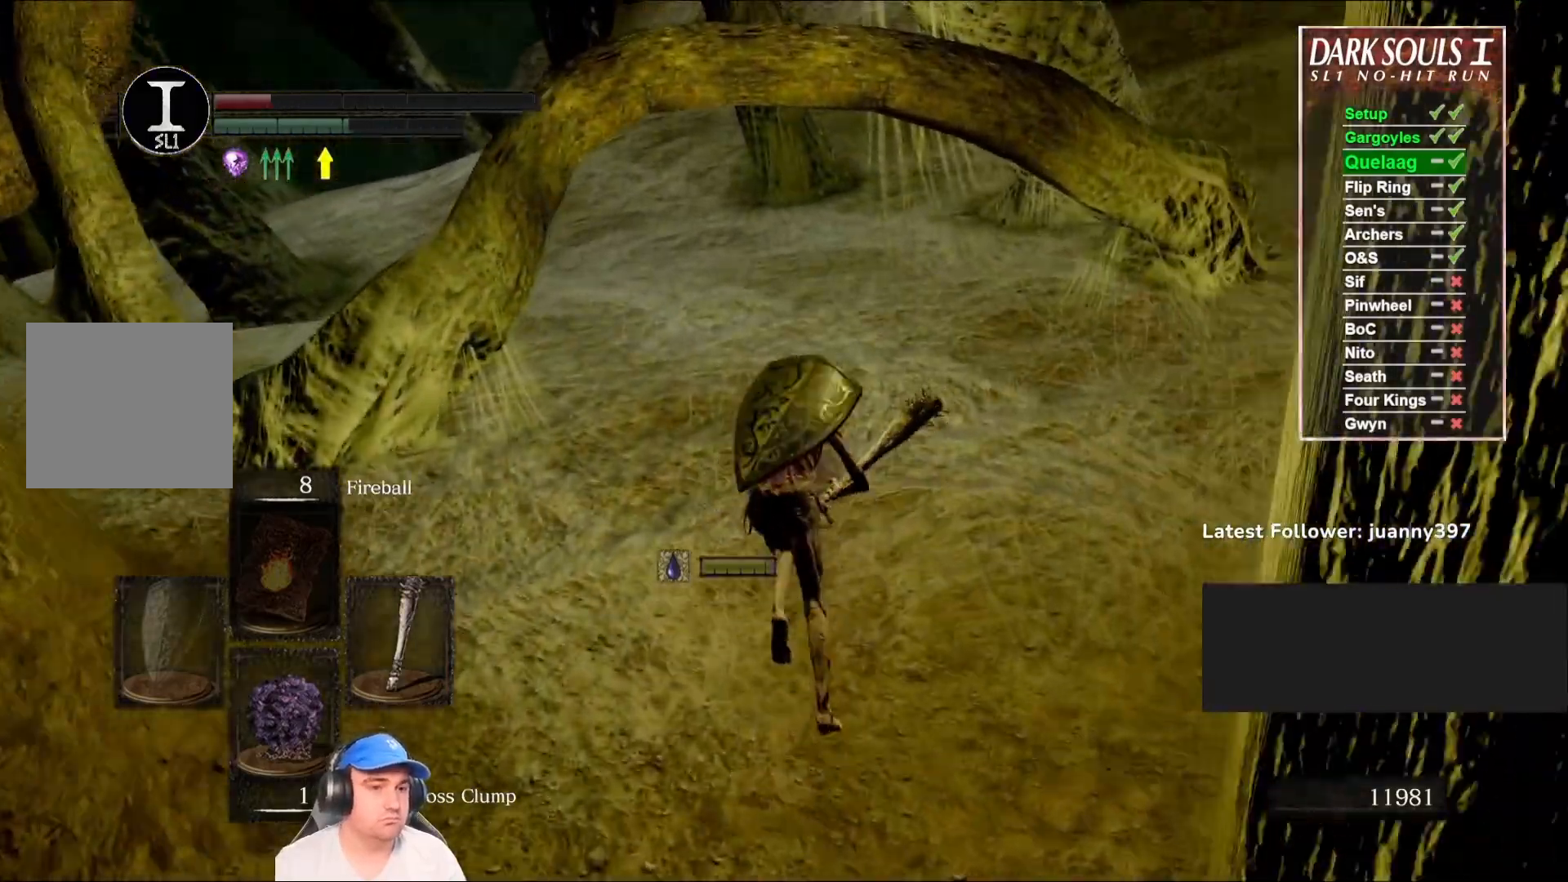
Gameplay with a controller (Xbox layout); each line is a JSON object with the inputs held at the frame after it. "events" lists button and stick changes between this image and that frame as [ms after this image, input, new state], when the widget could be followed in between.
{"buttons": ["B"], "left_stick": "up", "right_stick": "center", "events": [[167, "right_stick", "down"], [333, "right_stick", "center"]]}
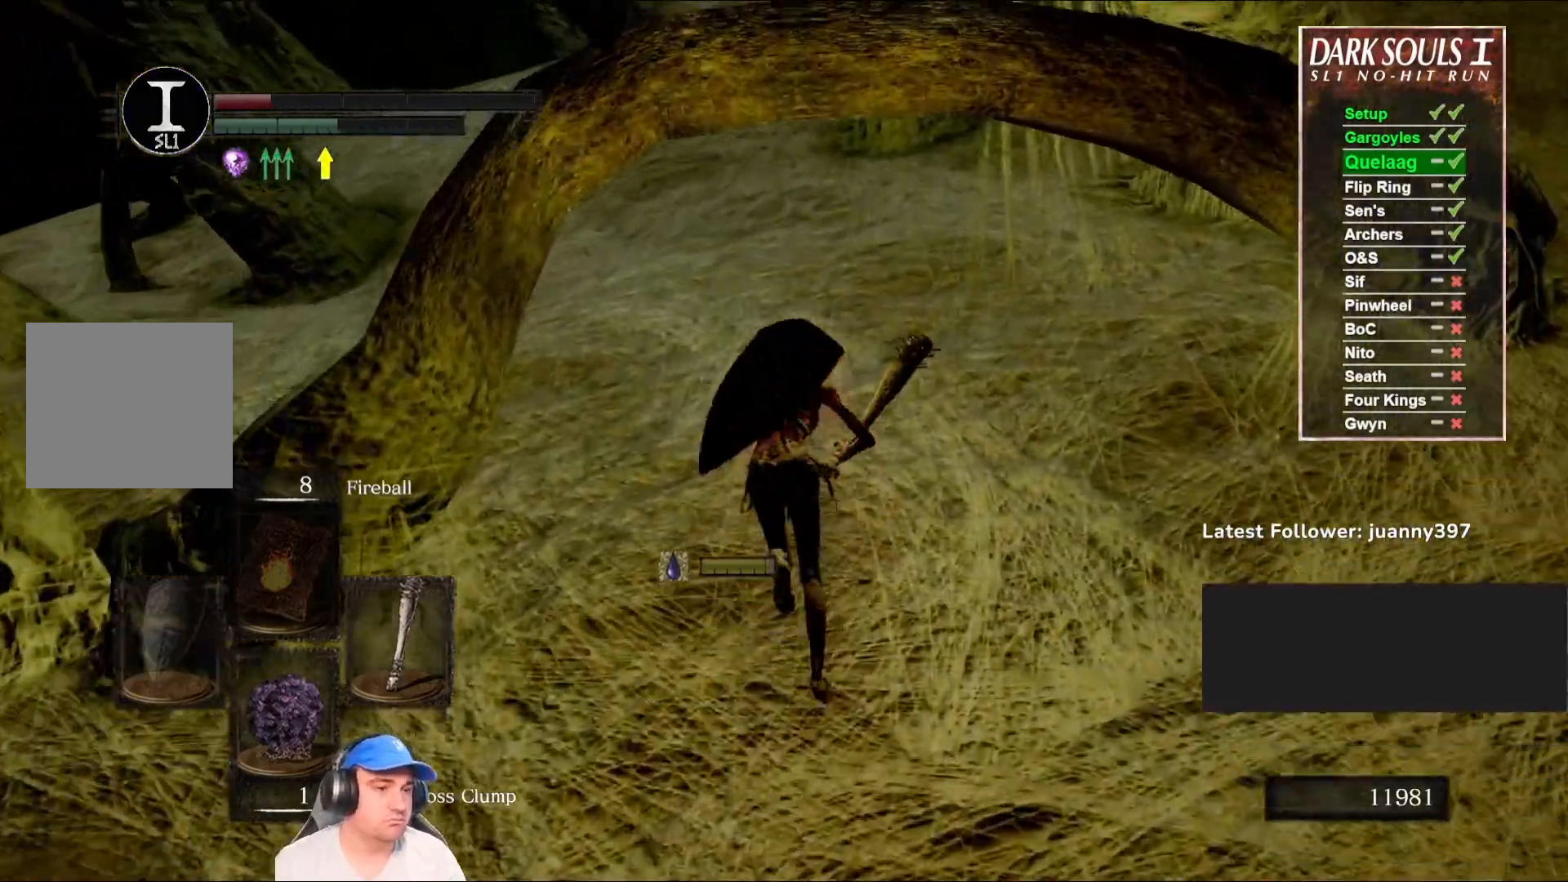
{"buttons": ["B"], "left_stick": "up", "right_stick": "center", "events": []}
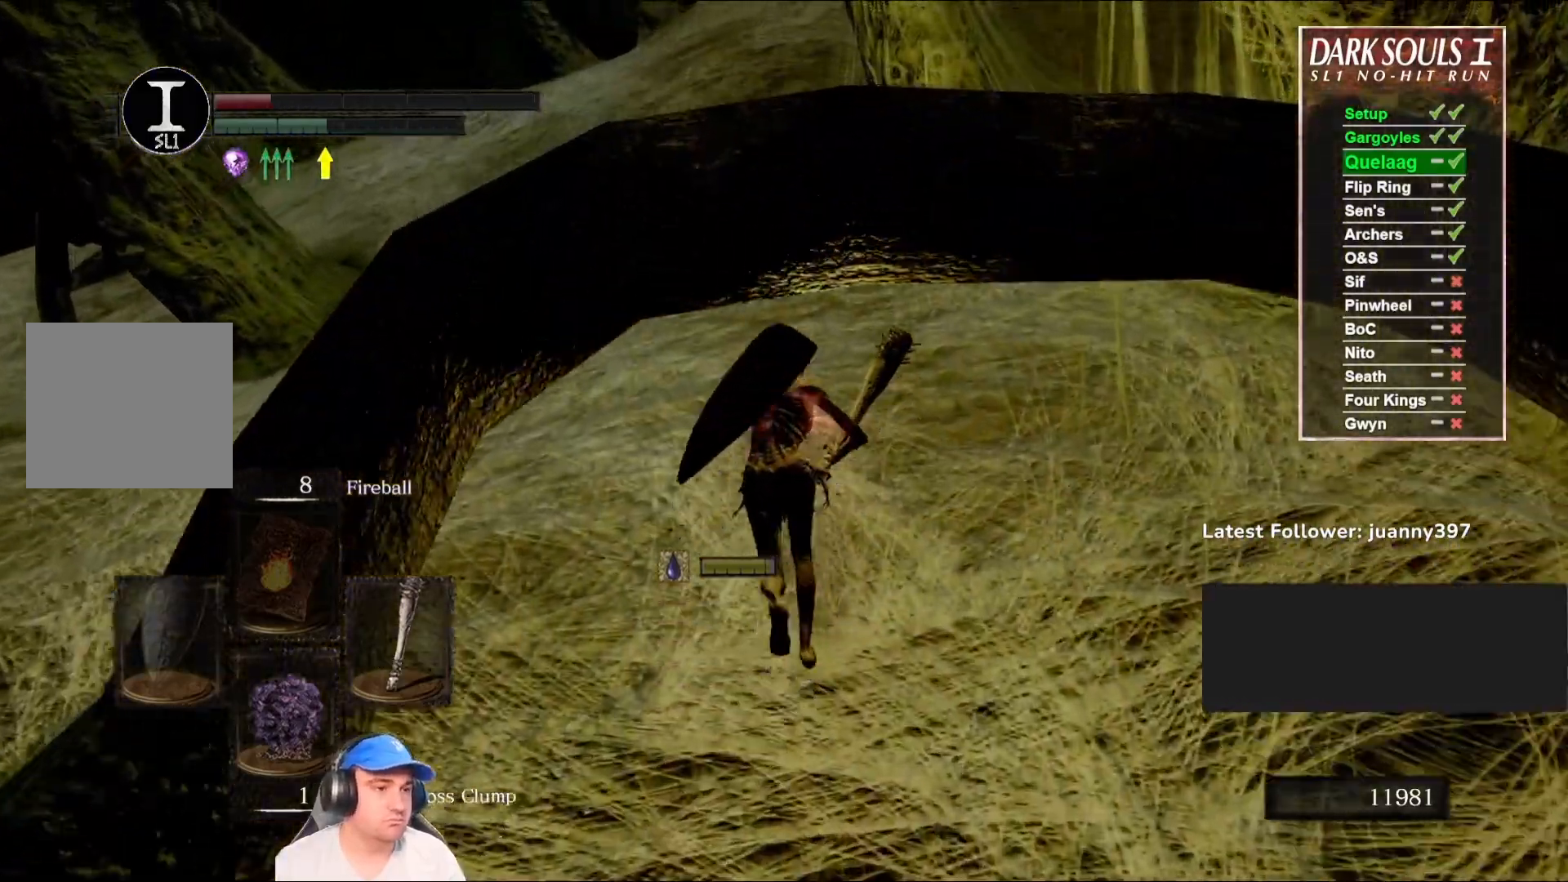
{"buttons": ["B"], "left_stick": "up", "right_stick": "center", "events": []}
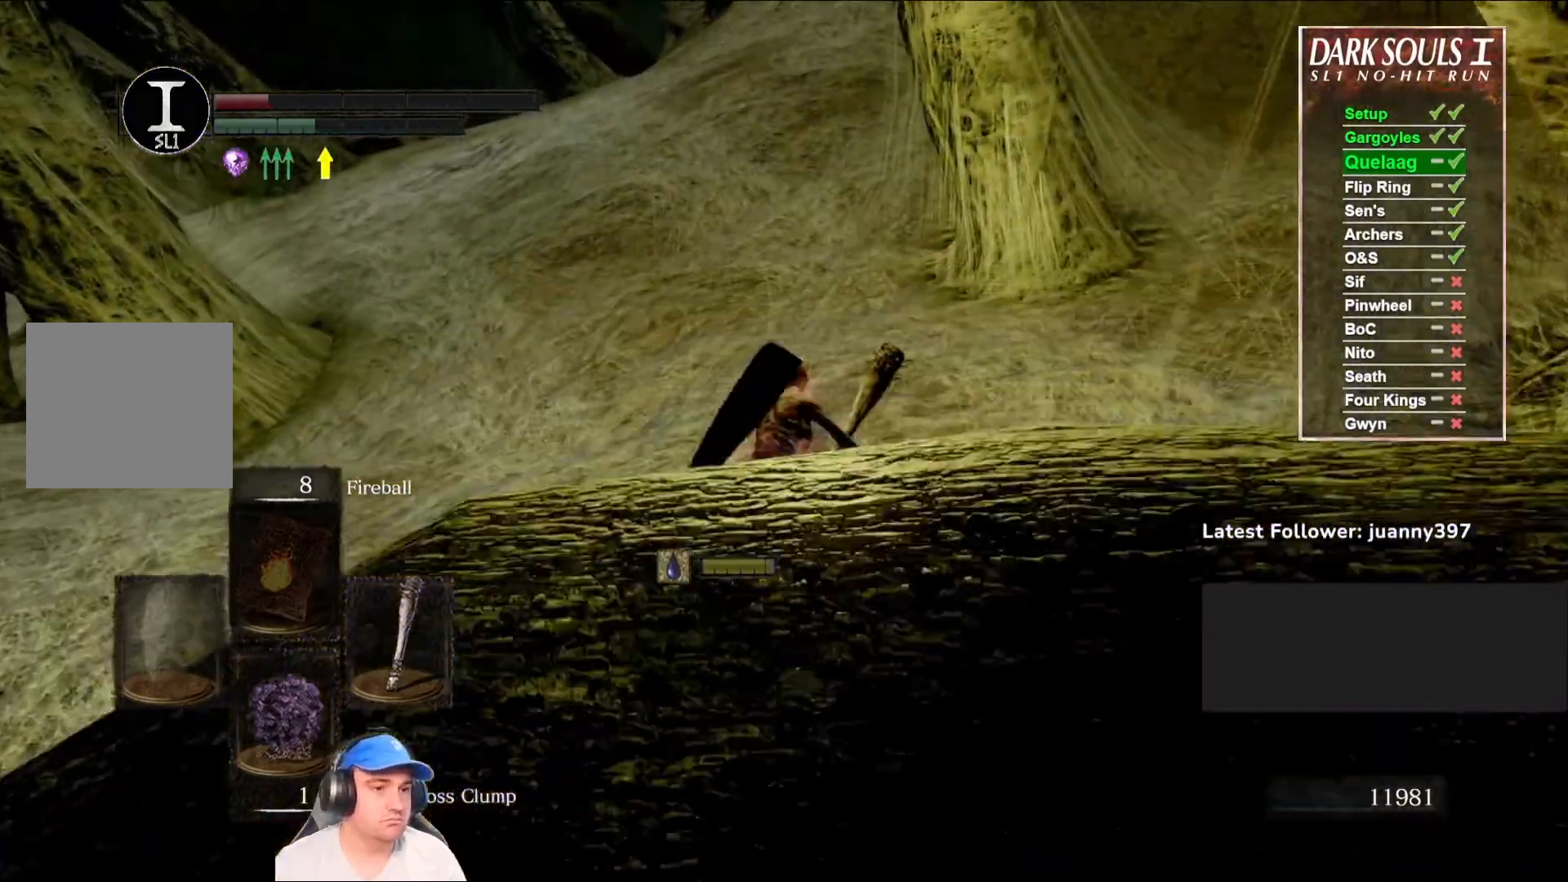
{"buttons": ["B"], "left_stick": "up", "right_stick": "up", "events": [[367, "right_stick", "up"]]}
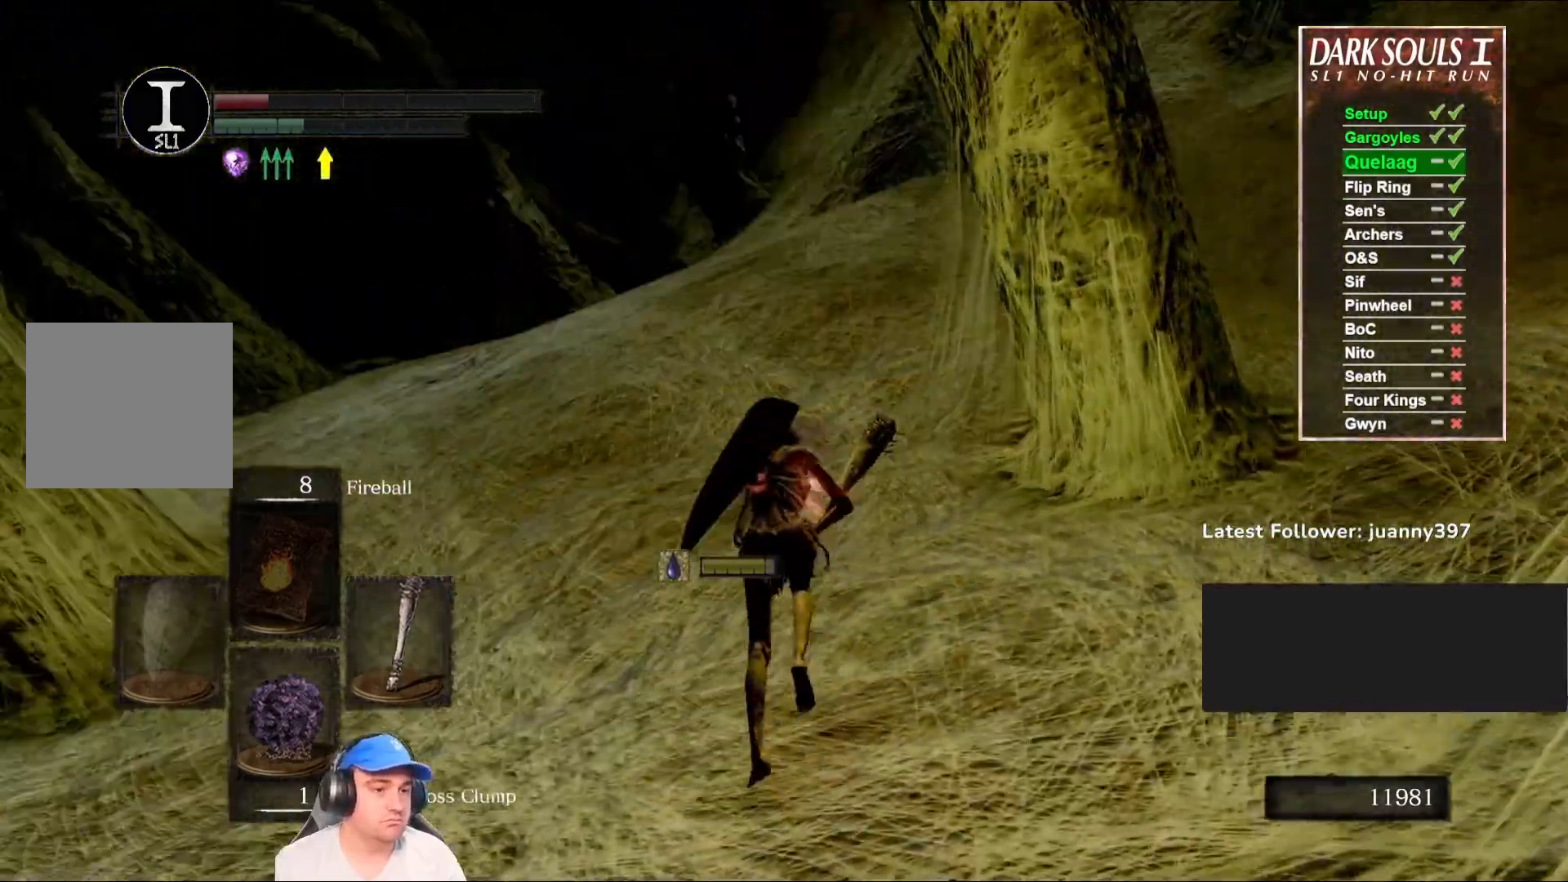
{"buttons": ["B"], "left_stick": "up", "right_stick": "center", "events": [[33, "right_stick", "center"]]}
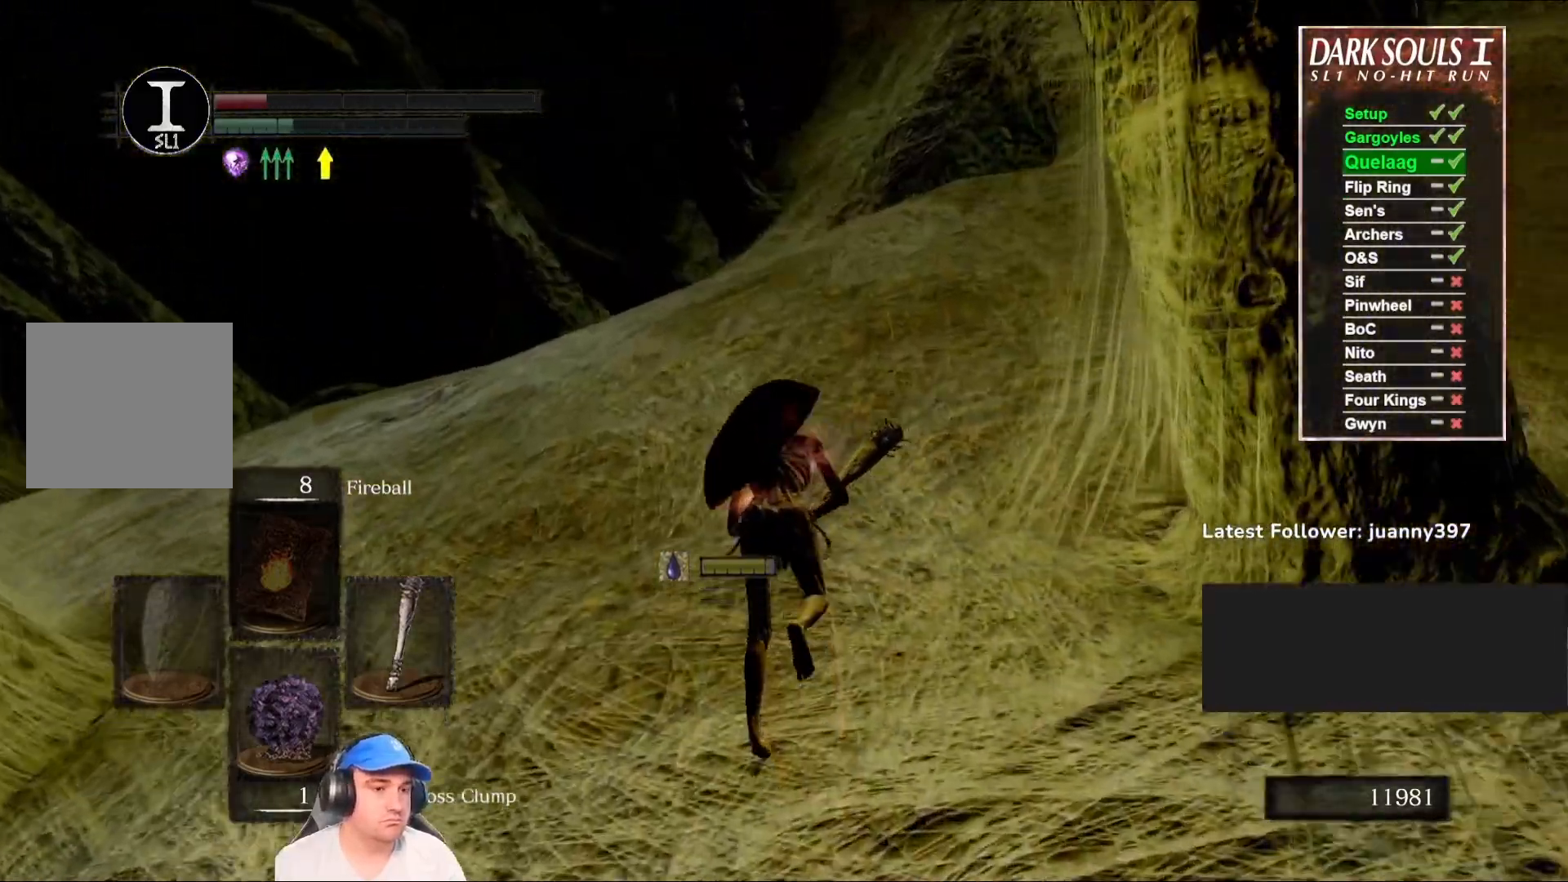
{"buttons": ["B"], "left_stick": "up-right", "right_stick": "down-left", "events": [[200, "right_stick", "down-left"], [500, "left_stick", "up-right"]]}
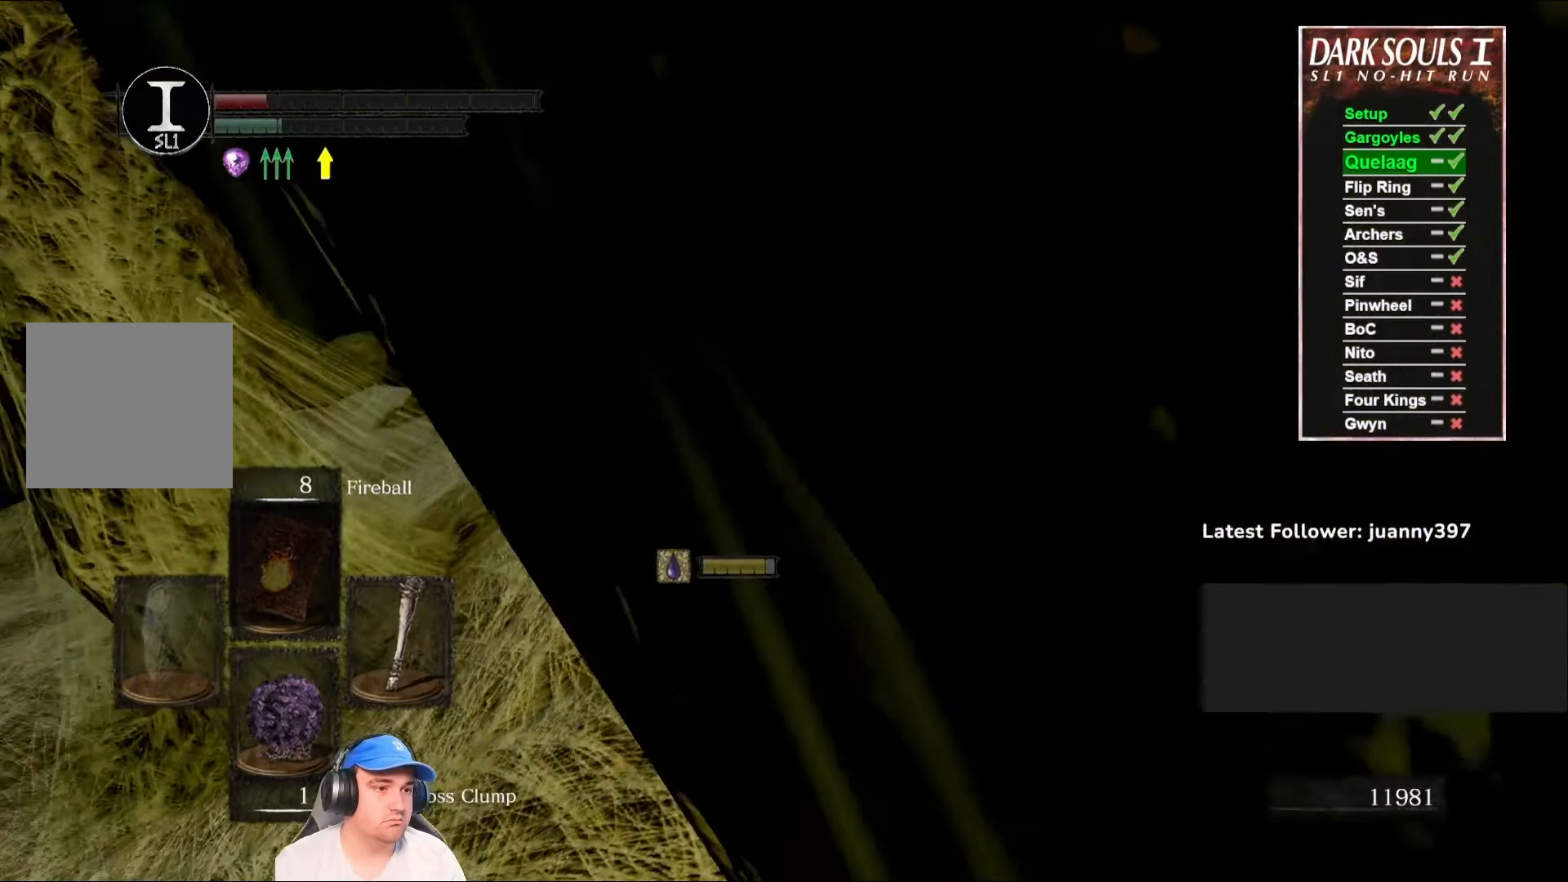
{"buttons": ["B"], "left_stick": "right", "right_stick": "down-left", "events": [[233, "left_stick", "right"]]}
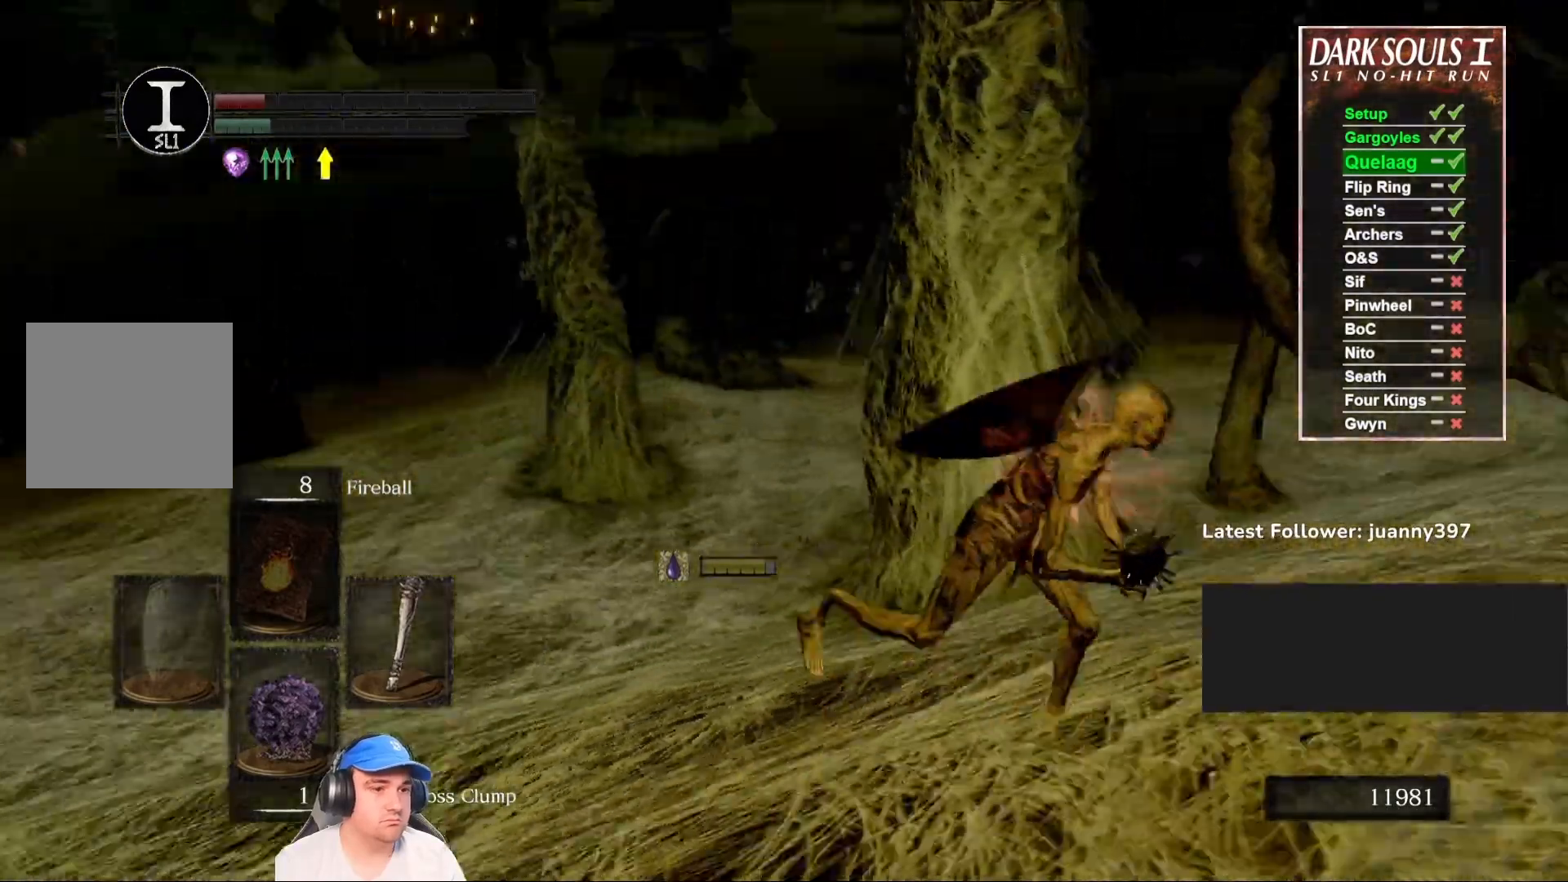
{"buttons": ["B"], "left_stick": "right", "right_stick": "right", "events": [[33, "right_stick", "center"], [67, "left_stick", "down-right"], [300, "right_stick", "right"], [500, "left_stick", "right"]]}
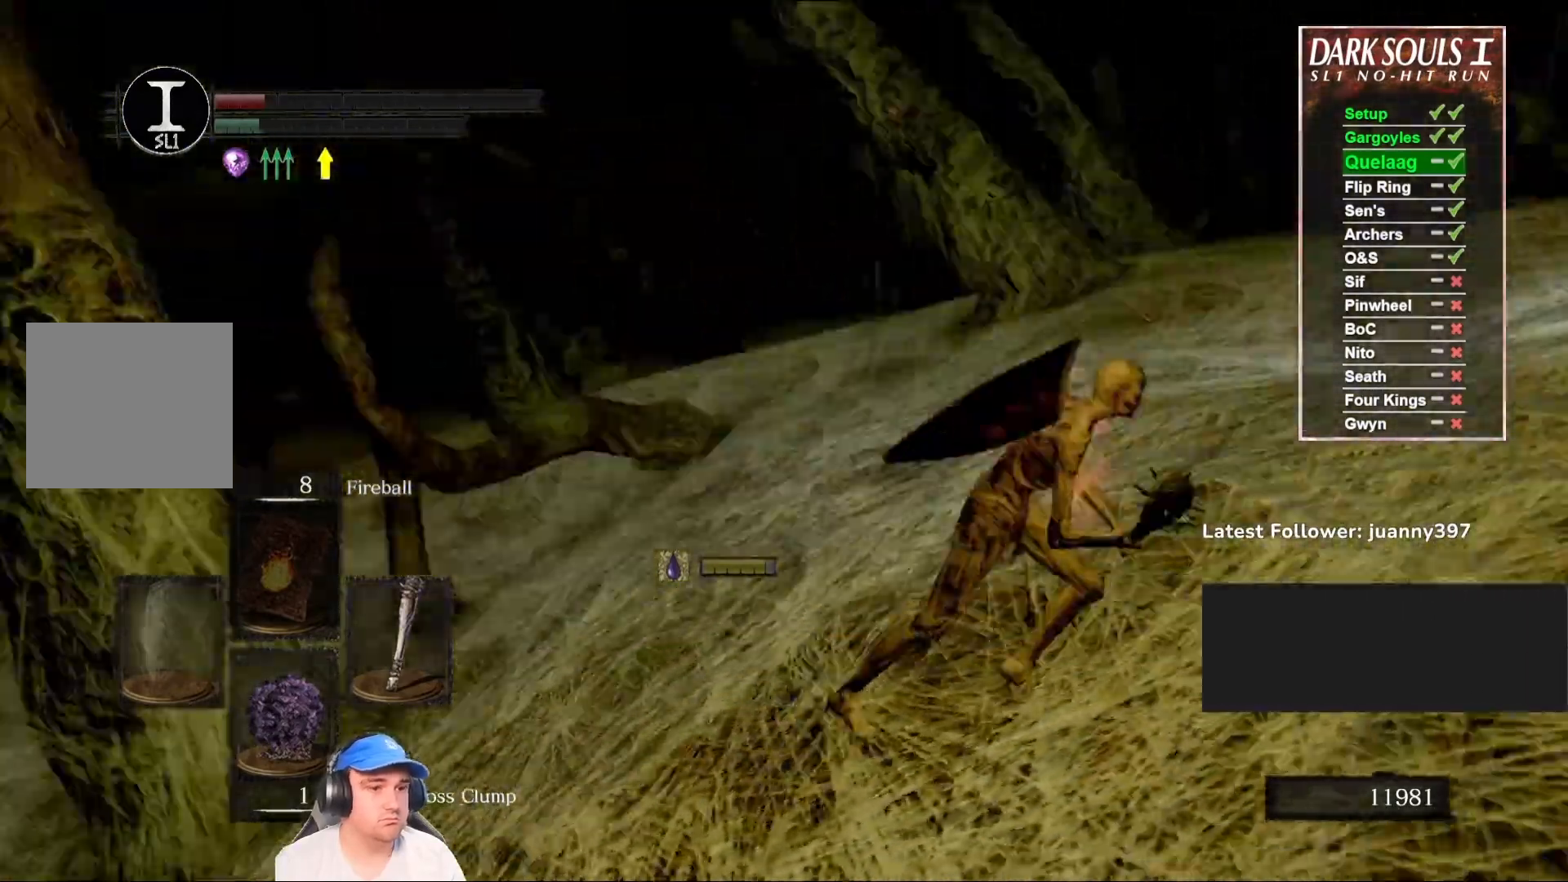
{"buttons": ["B"], "left_stick": "up", "right_stick": "down-right", "events": [[100, "left_stick", "up-right"], [300, "left_stick", "up"], [333, "right_stick", "center"], [500, "right_stick", "down-right"]]}
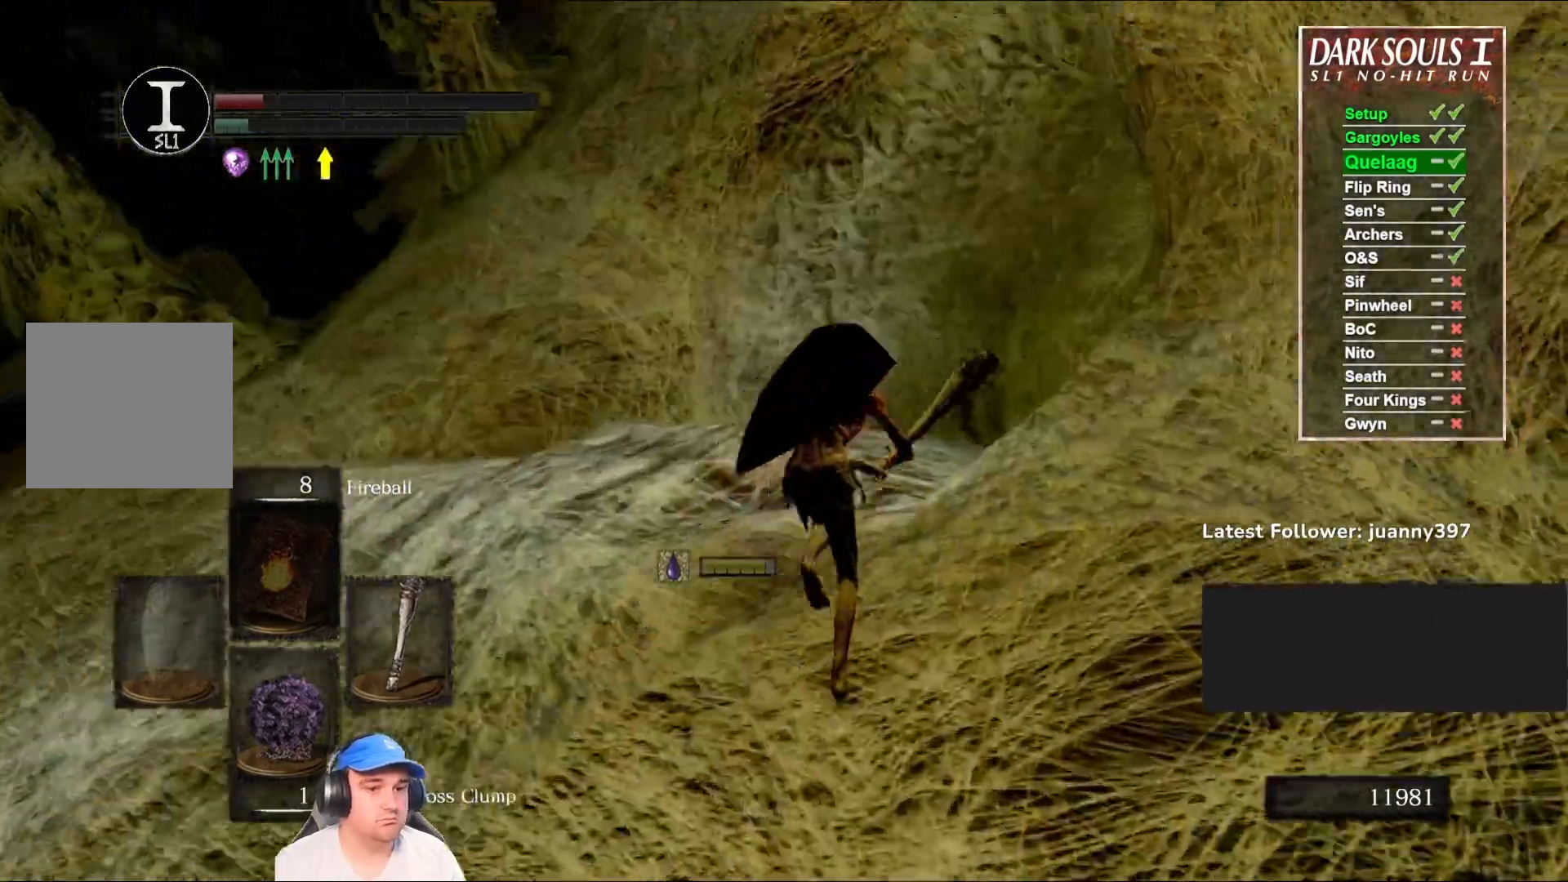
{"buttons": ["B"], "left_stick": "up", "right_stick": "down-right", "events": [[133, "right_stick", "center"], [333, "right_stick", "down-right"]]}
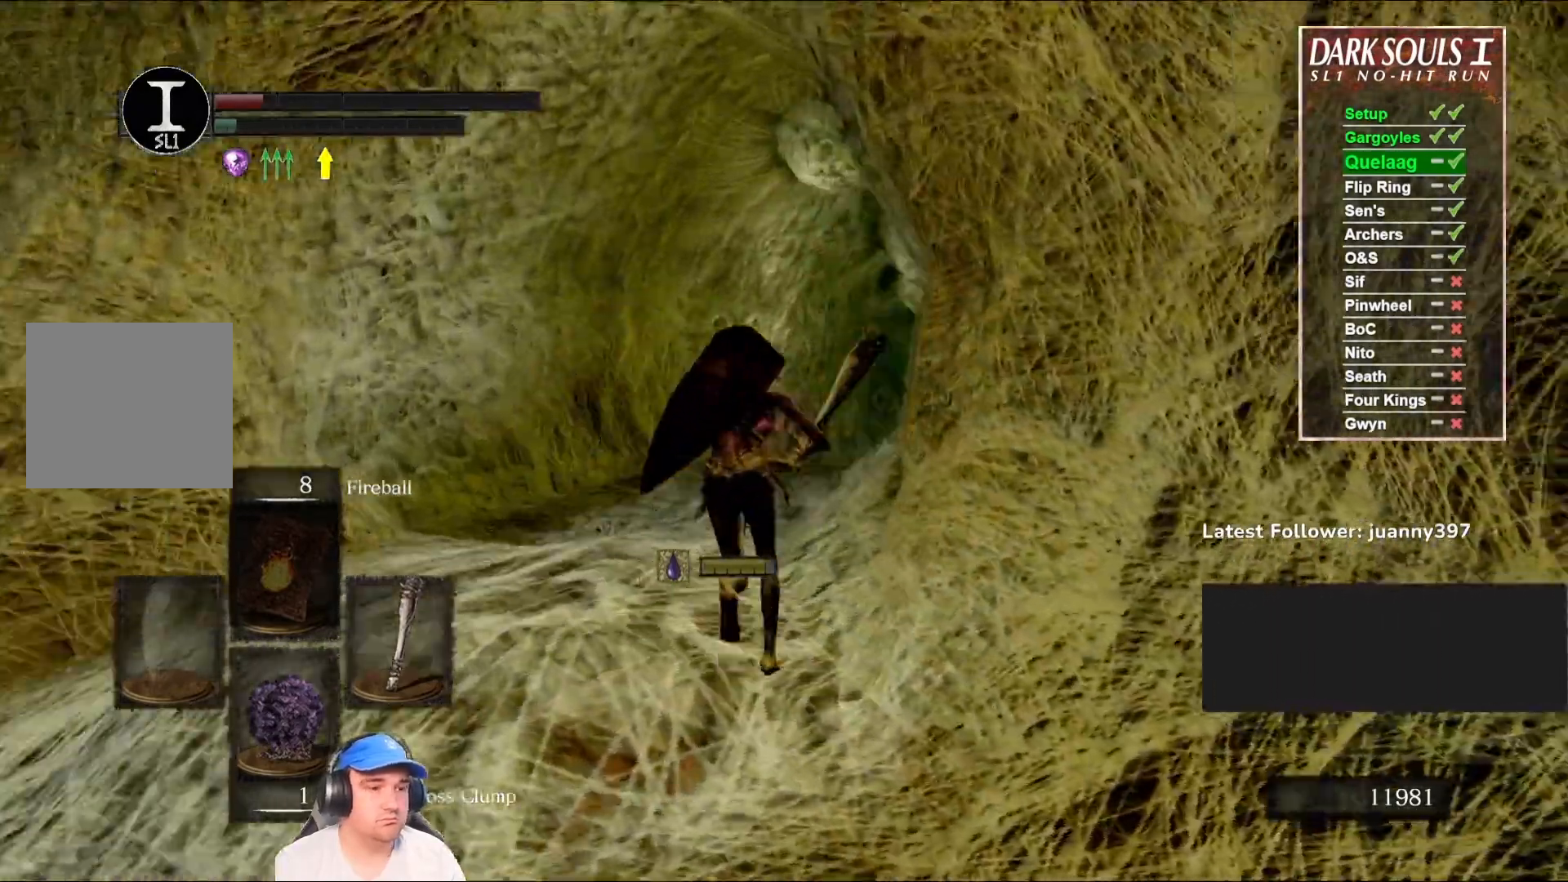
{"buttons": [], "left_stick": "up", "right_stick": "center", "events": [[33, "right_stick", "center"], [500, "B", "up"]]}
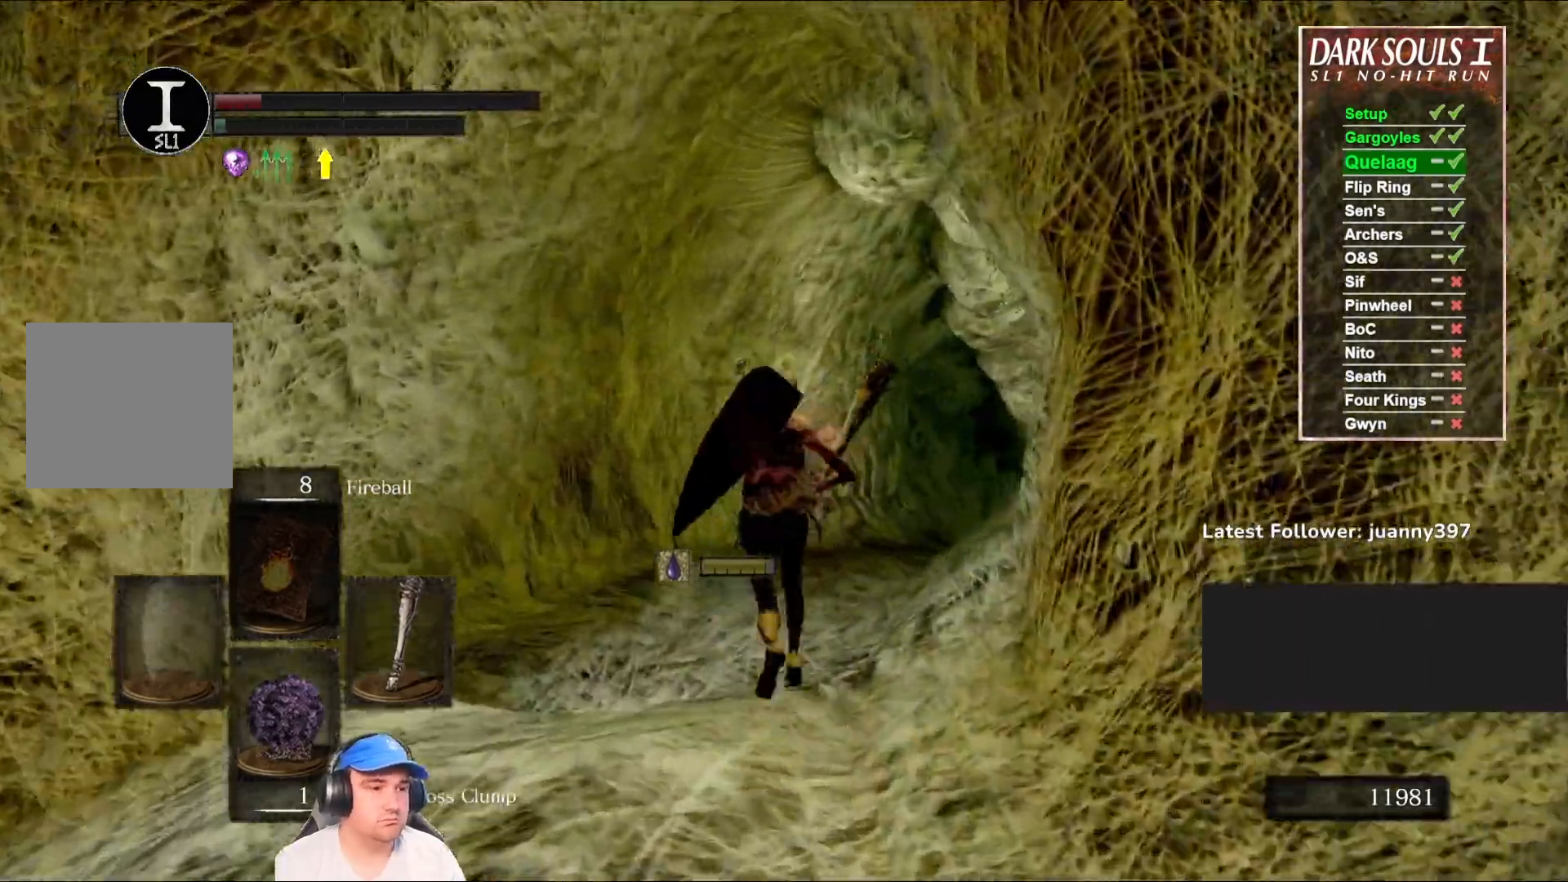
{"buttons": [], "left_stick": "up", "right_stick": "center", "events": [[200, "X", "down"], [300, "X", "up"]]}
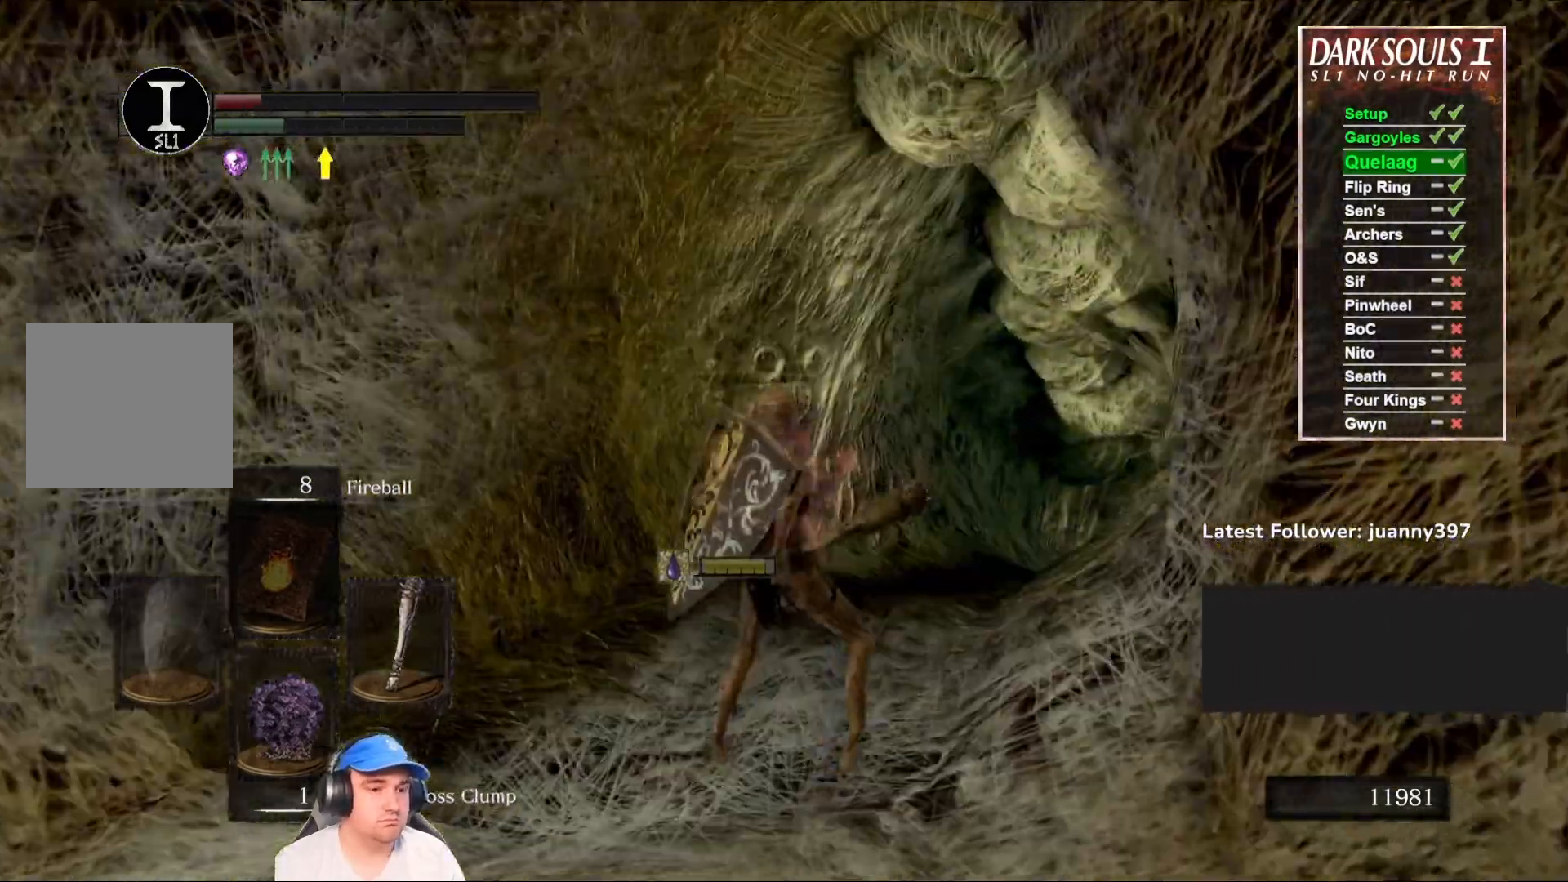
{"buttons": [], "left_stick": "down-right", "right_stick": "down-left", "events": [[67, "right_stick", "down-left"], [233, "left_stick", "up-right"], [367, "left_stick", "right"], [500, "left_stick", "down-right"]]}
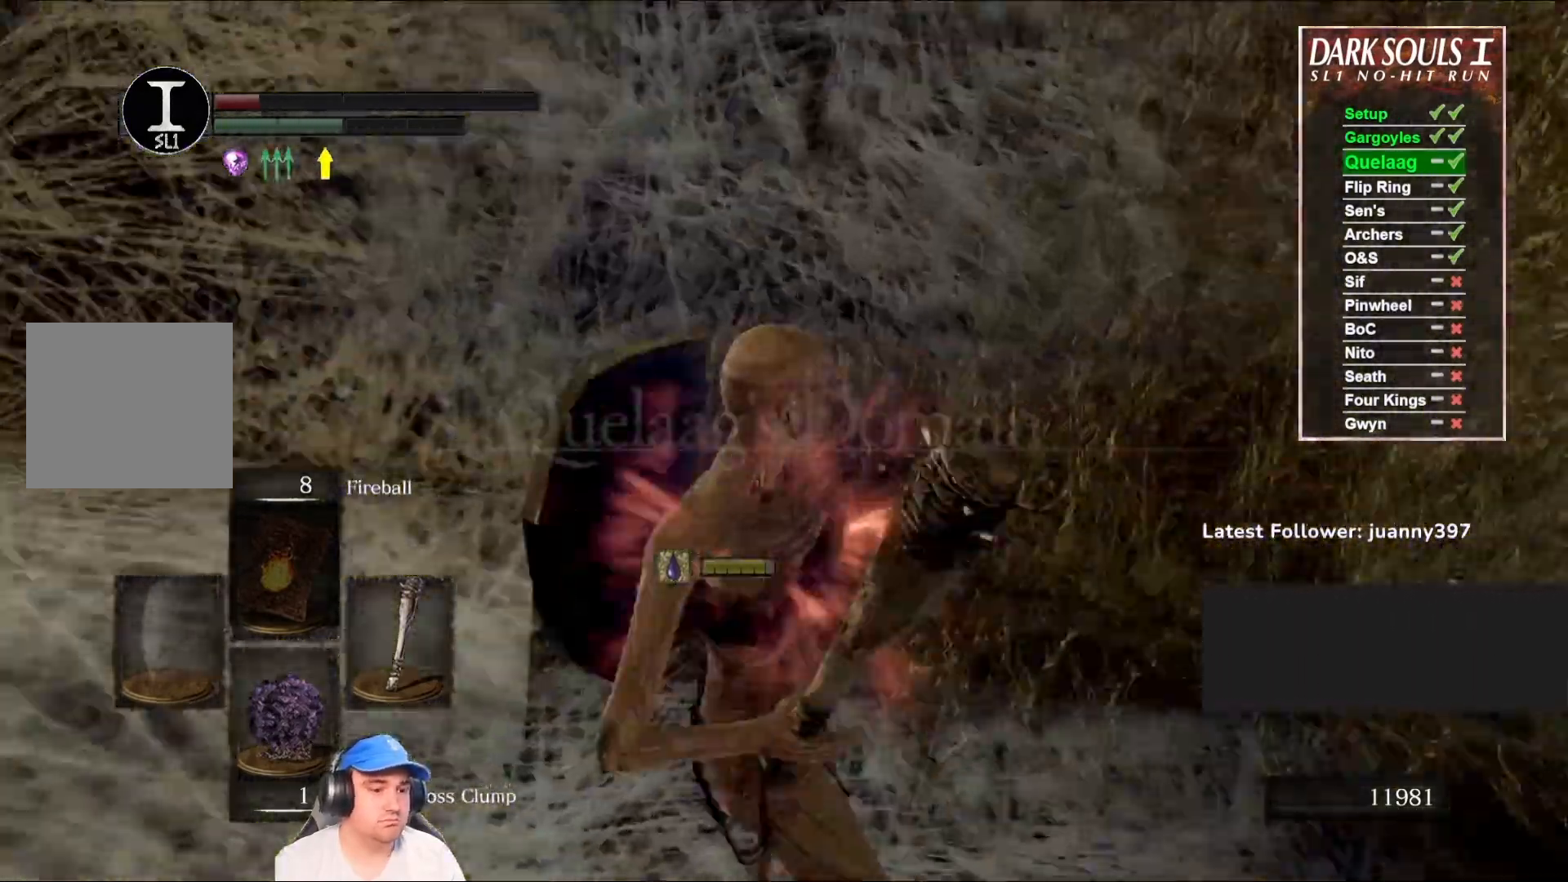
{"buttons": [], "left_stick": "down-right", "right_stick": "center", "events": [[133, "right_stick", "left"], [400, "right_stick", "center"]]}
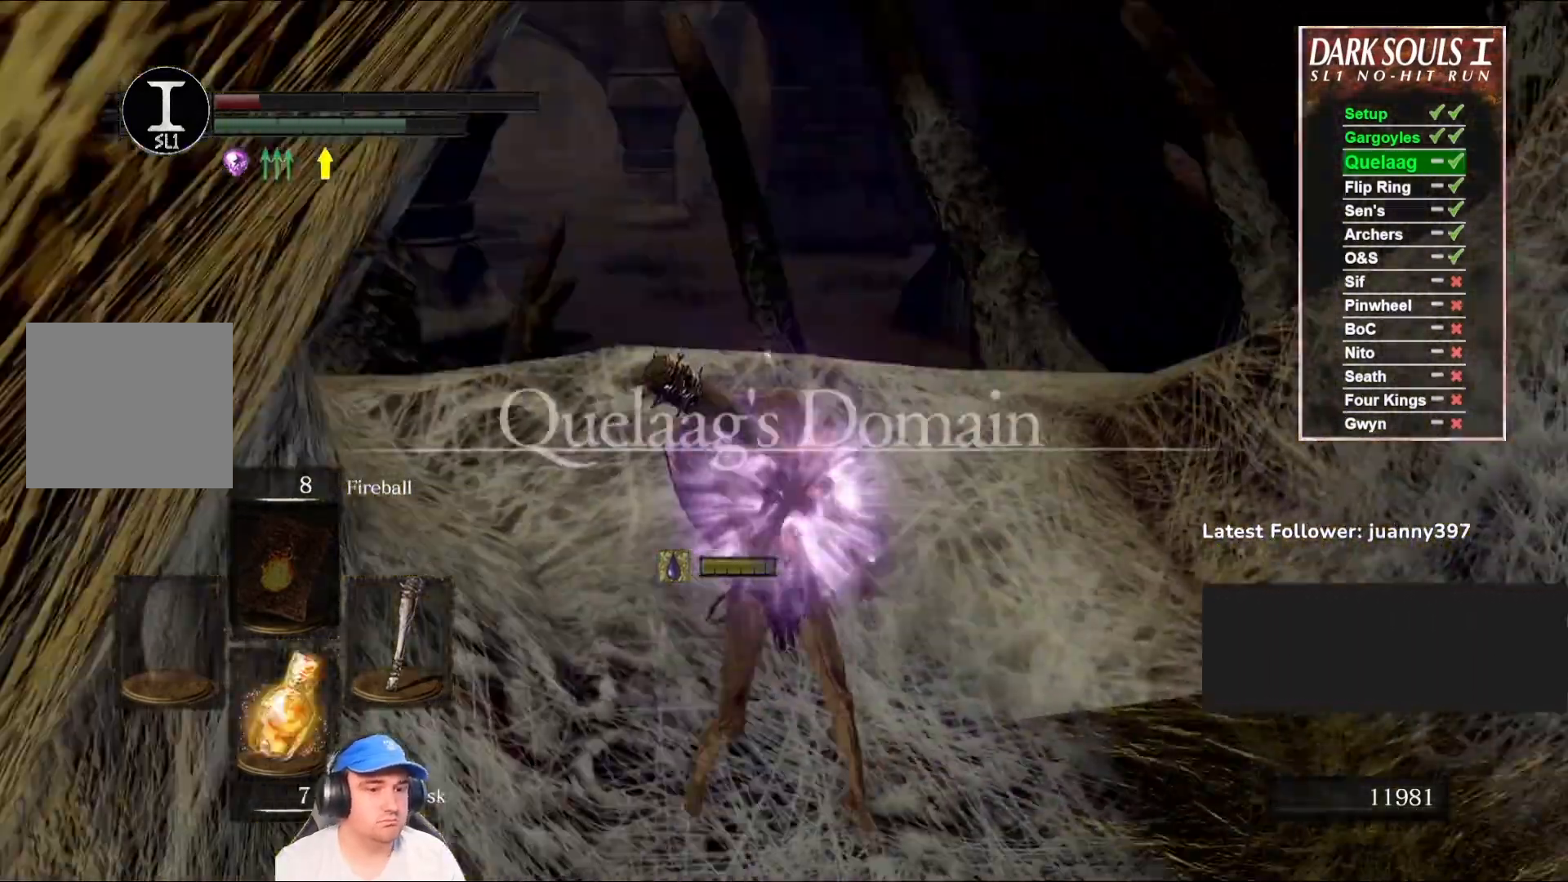
{"buttons": ["B"], "left_stick": "down-left", "right_stick": "center", "events": [[100, "right_stick", "left"], [133, "left_stick", "down"], [500, "B", "down"], [500, "left_stick", "down-left"], [500, "right_stick", "center"]]}
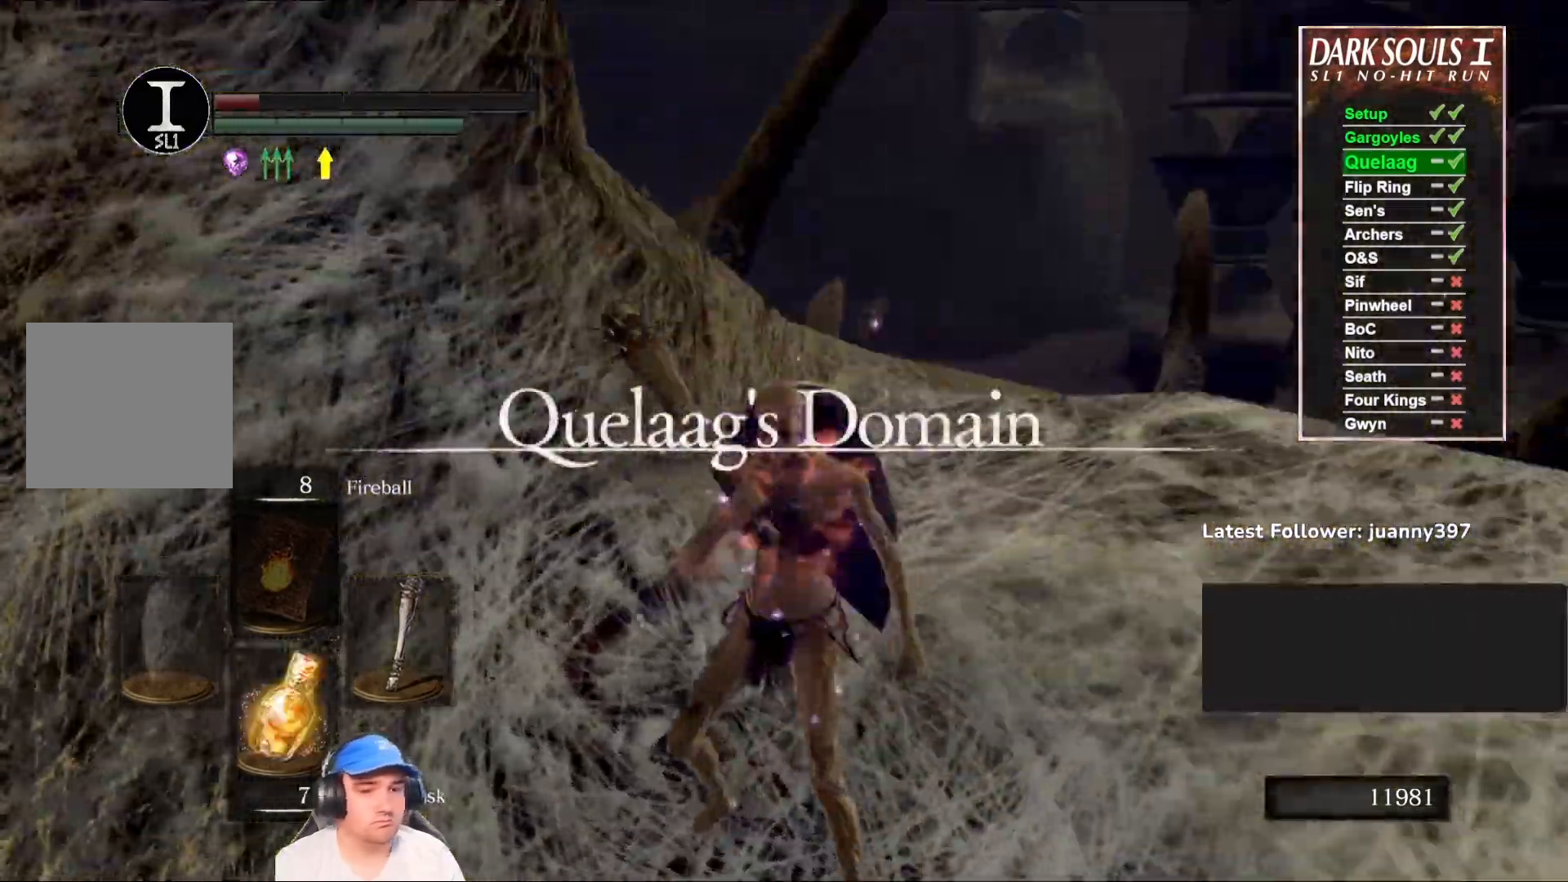
{"buttons": ["B"], "left_stick": "down-left", "right_stick": "down-left", "events": [[433, "right_stick", "down-left"]]}
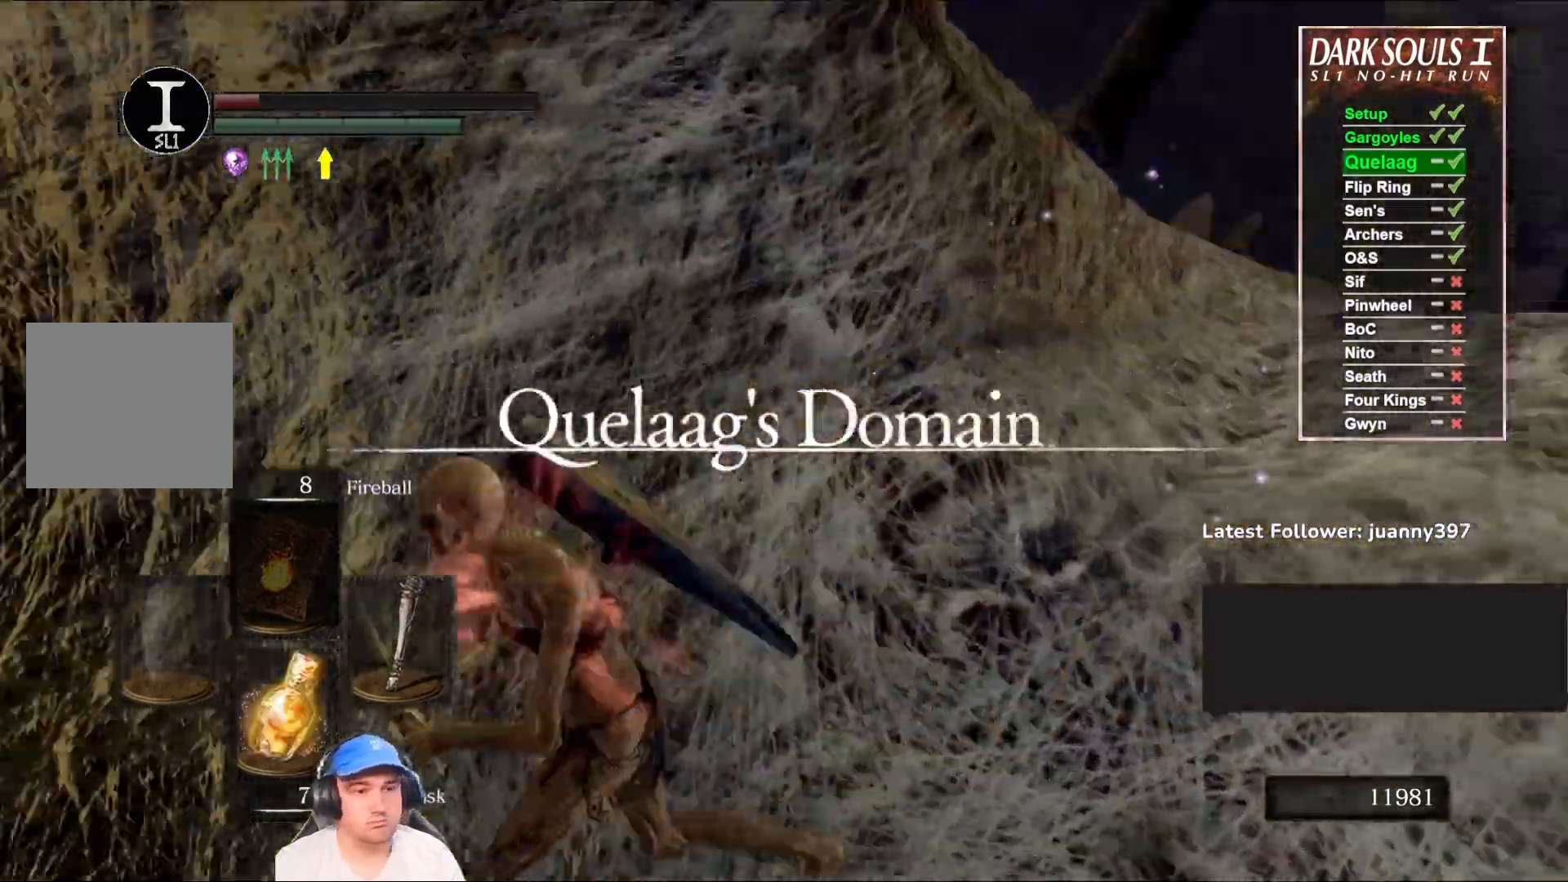
{"buttons": ["B"], "left_stick": "up", "right_stick": "center", "events": [[33, "left_stick", "left"], [167, "left_stick", "up-left"], [400, "right_stick", "center"], [467, "left_stick", "up"]]}
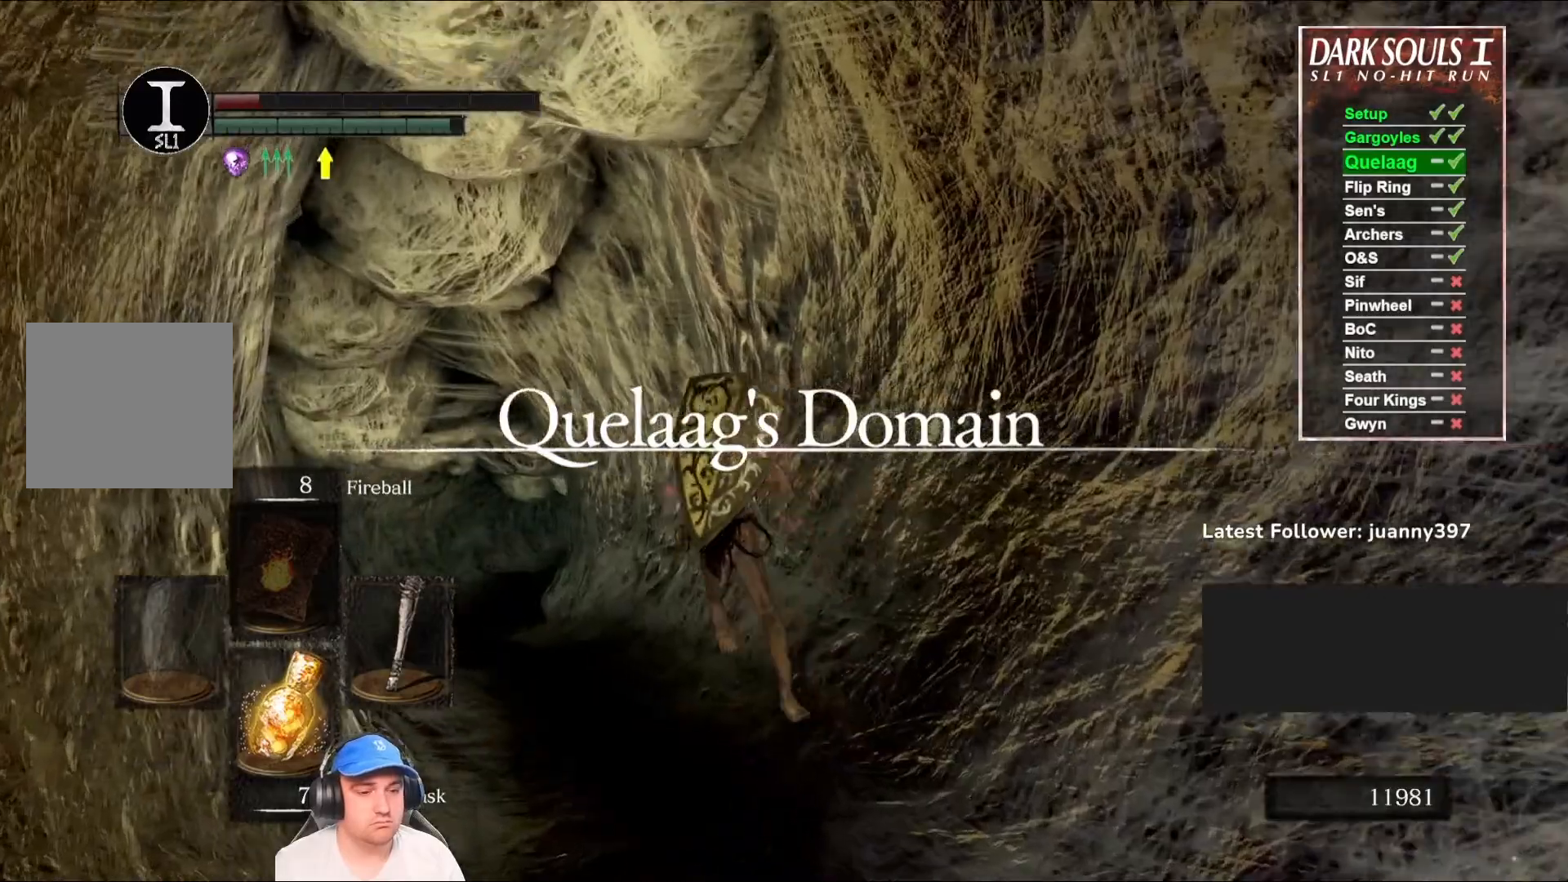
{"buttons": ["B"], "left_stick": "up", "right_stick": "down-right", "events": [[100, "right_stick", "down-left"], [300, "right_stick", "center"], [467, "right_stick", "down-right"]]}
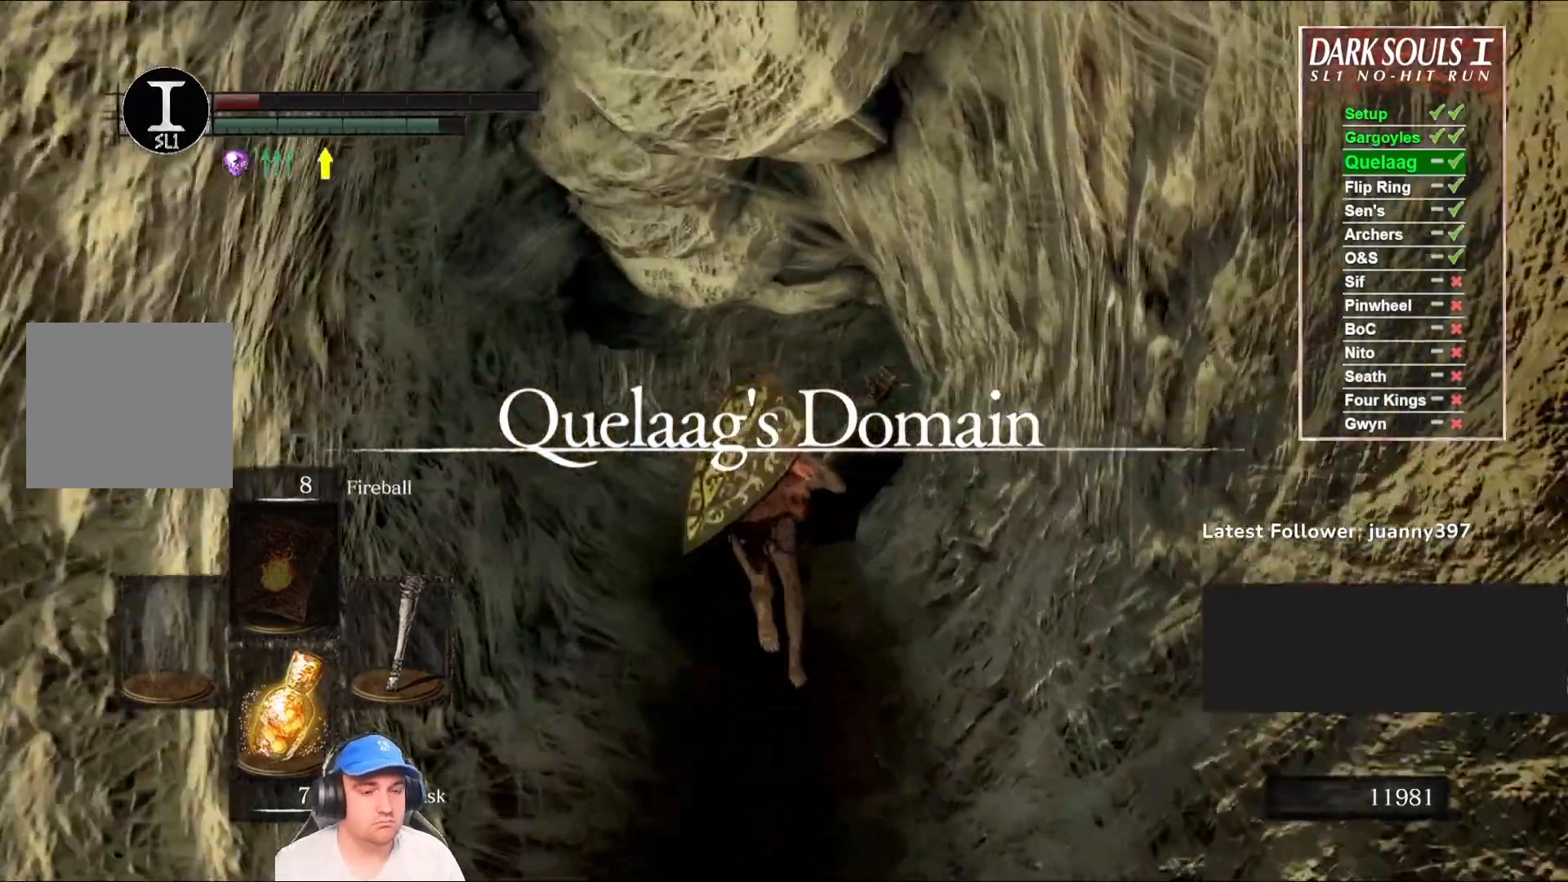
{"buttons": ["B"], "left_stick": "up", "right_stick": "center", "events": [[133, "right_stick", "center"]]}
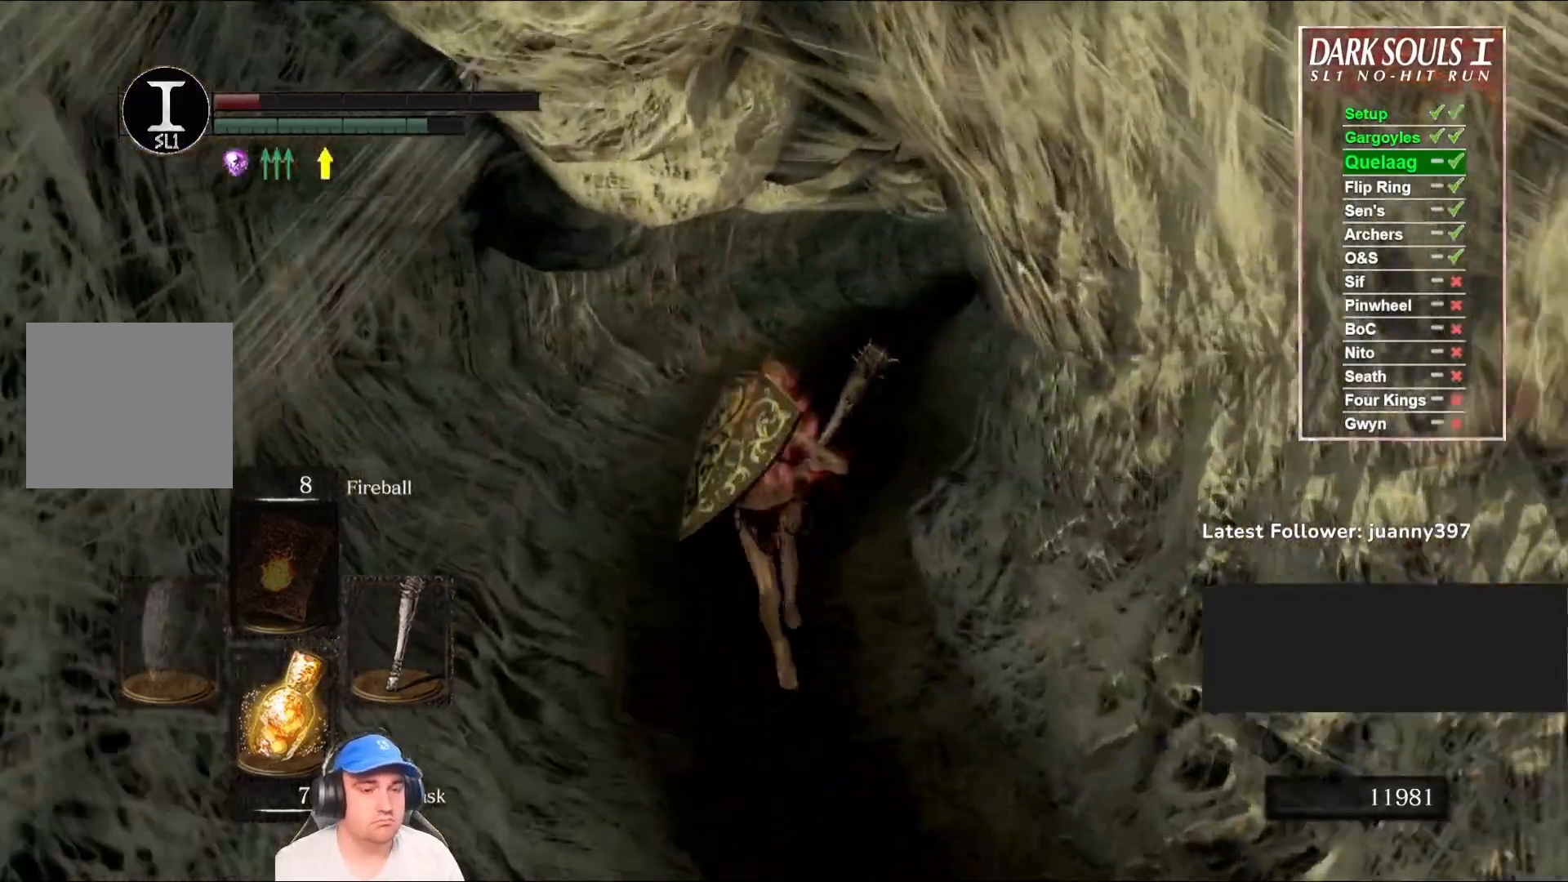
{"buttons": ["B"], "left_stick": "up", "right_stick": "center", "events": [[167, "right_stick", "right"], [267, "right_stick", "center"]]}
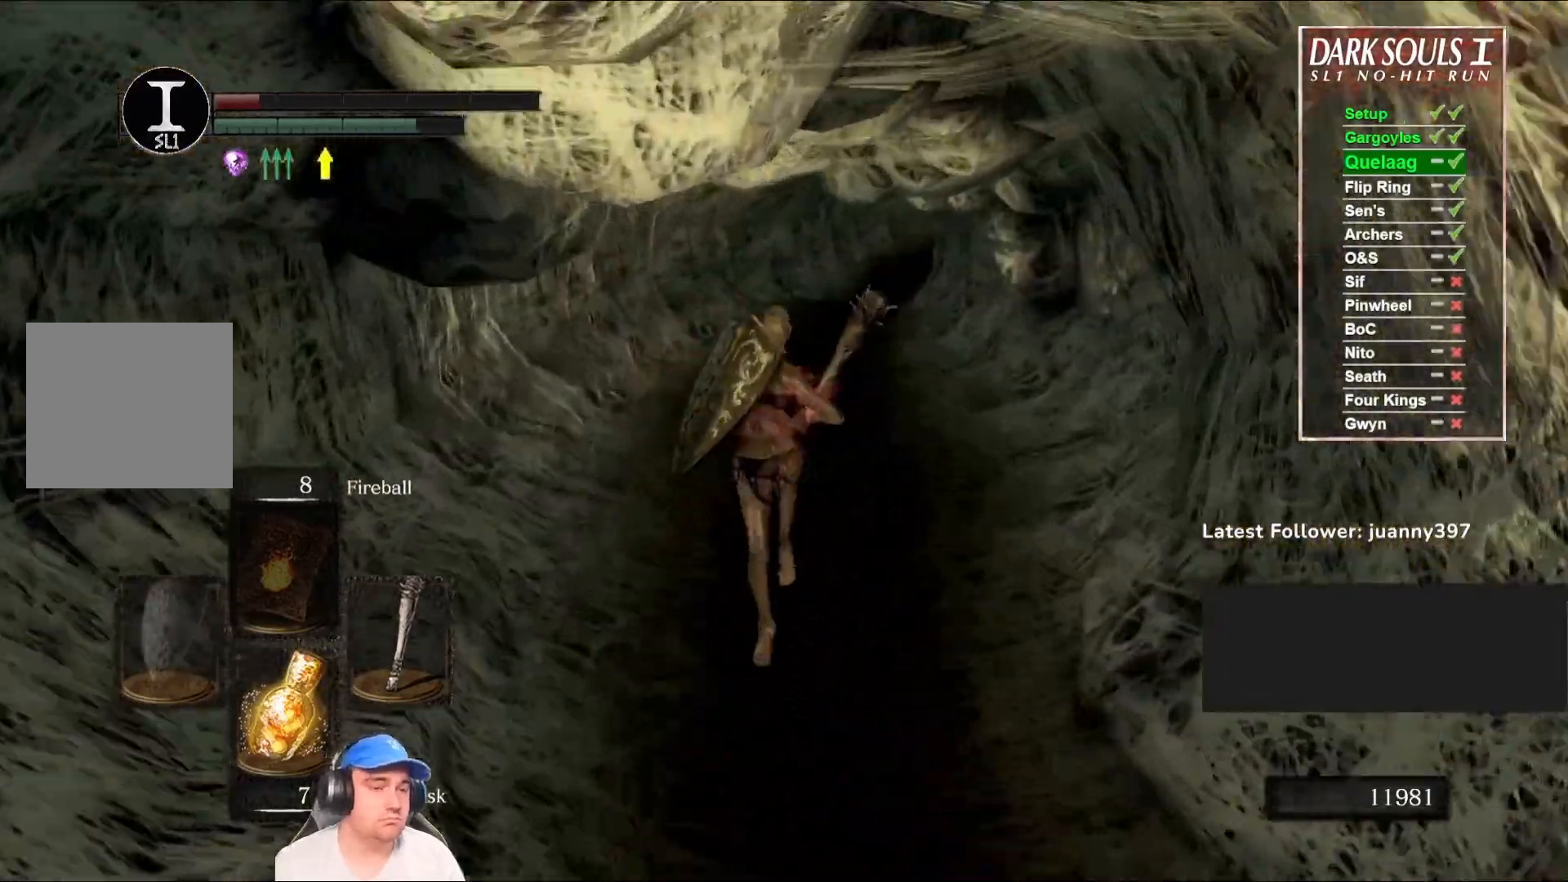
{"buttons": ["B"], "left_stick": "up", "right_stick": "center", "events": []}
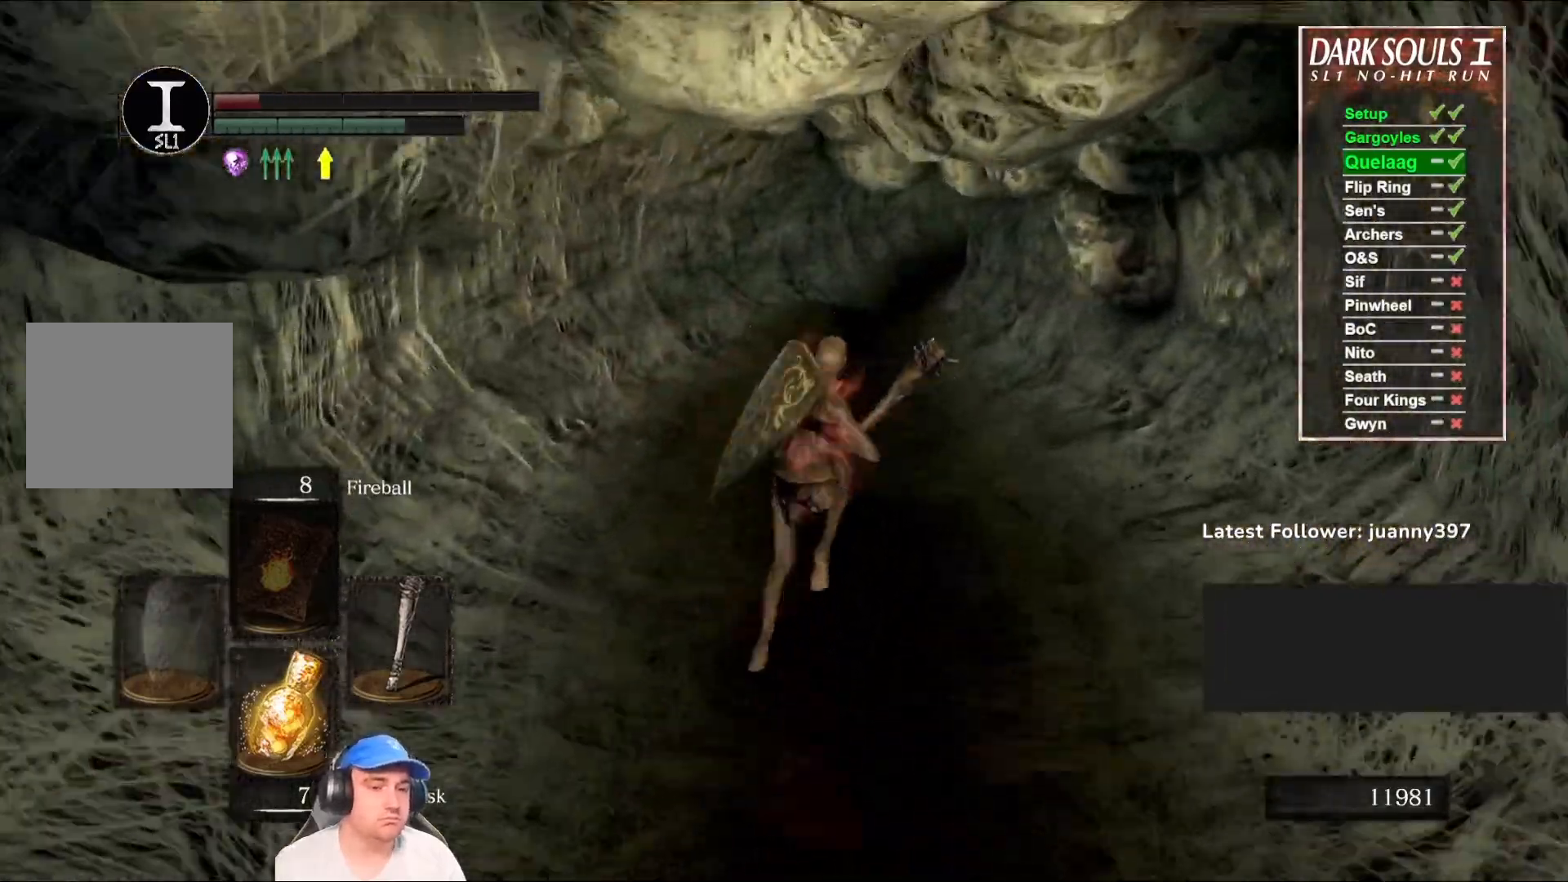
{"buttons": ["B"], "left_stick": "up", "right_stick": "center", "events": []}
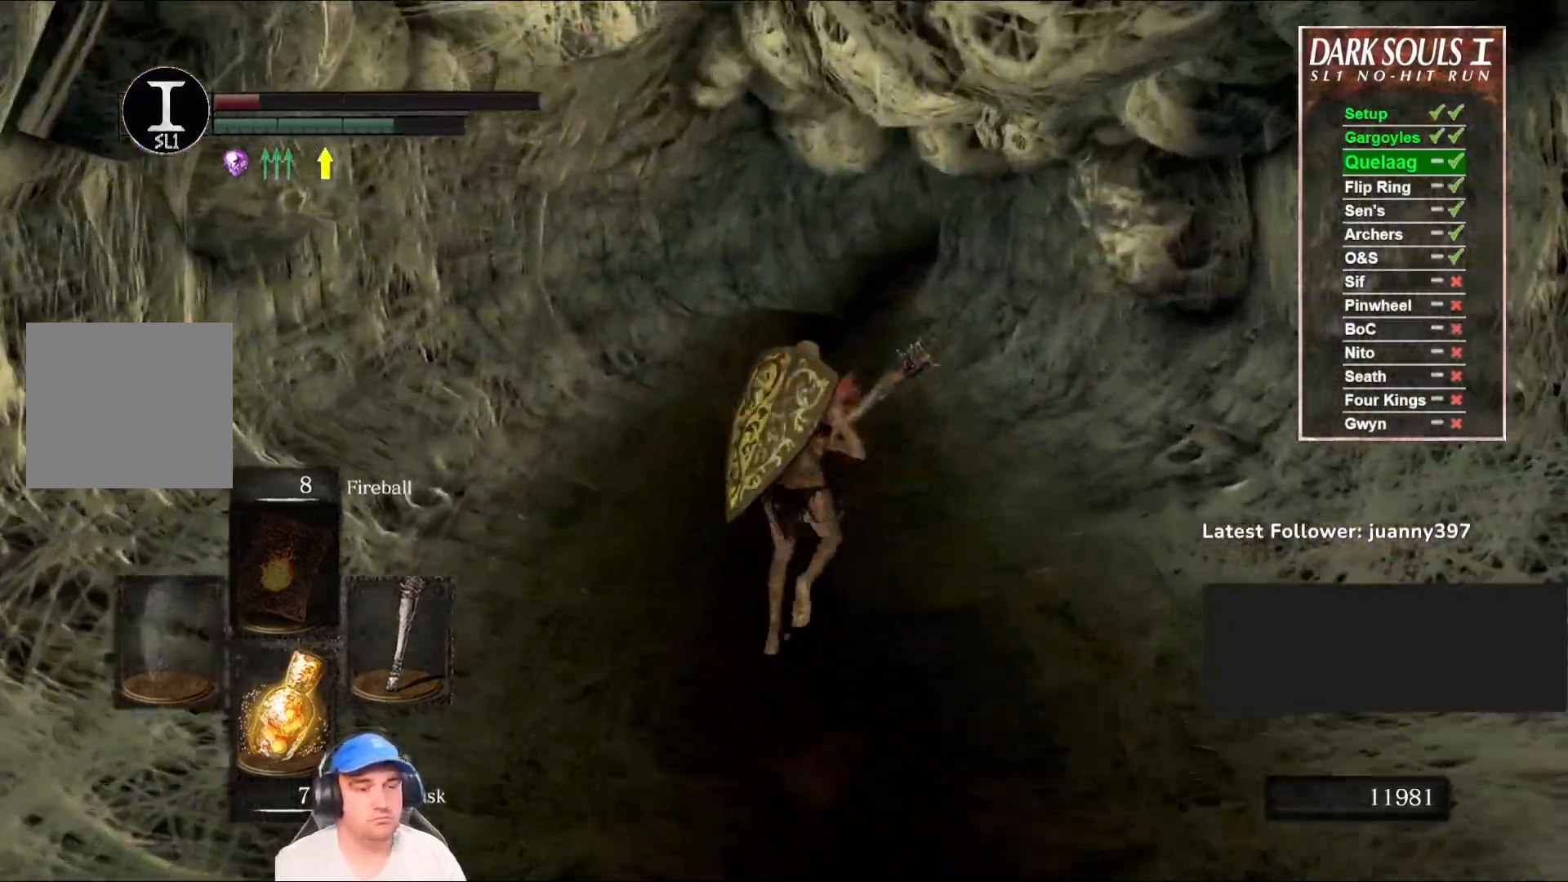
{"buttons": ["B"], "left_stick": "up", "right_stick": "center", "events": []}
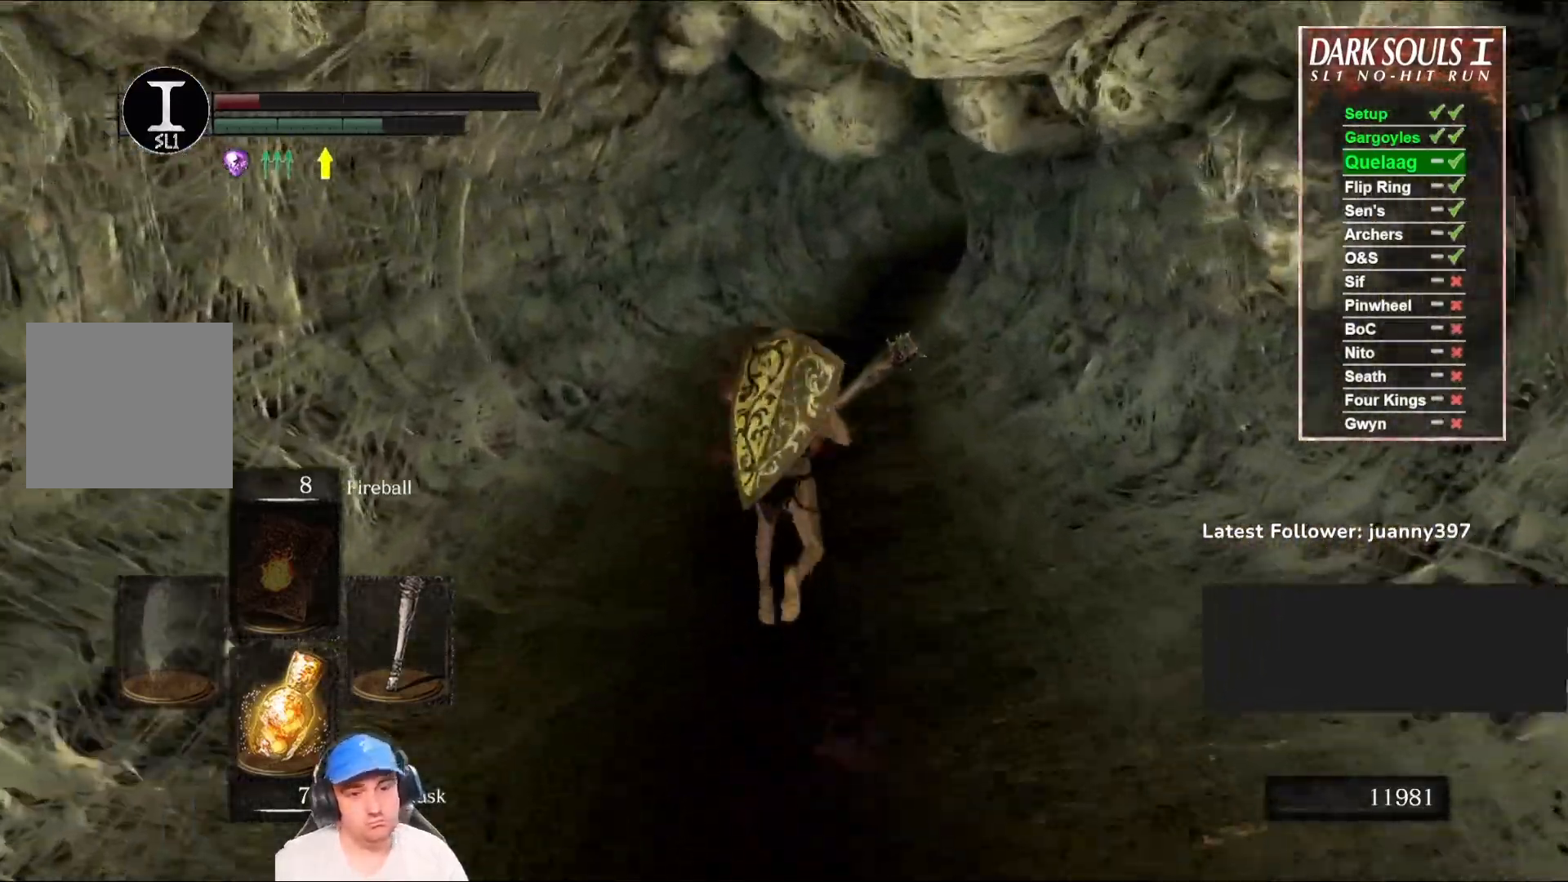
{"buttons": ["B"], "left_stick": "up", "right_stick": "center", "events": []}
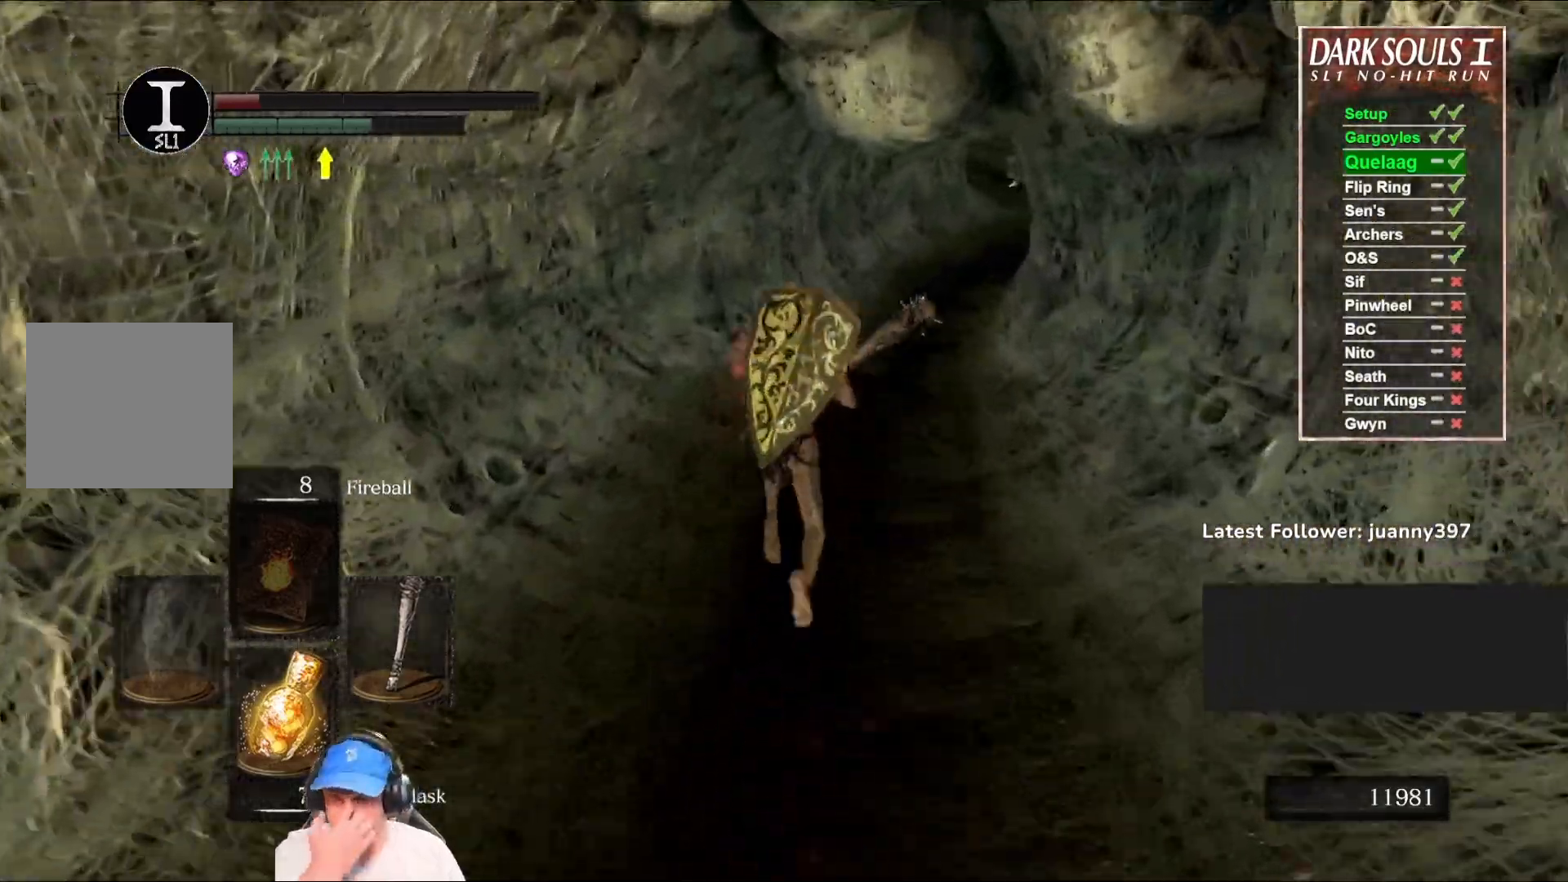
{"buttons": [], "left_stick": "up", "right_stick": "center", "events": [[233, "B", "up"]]}
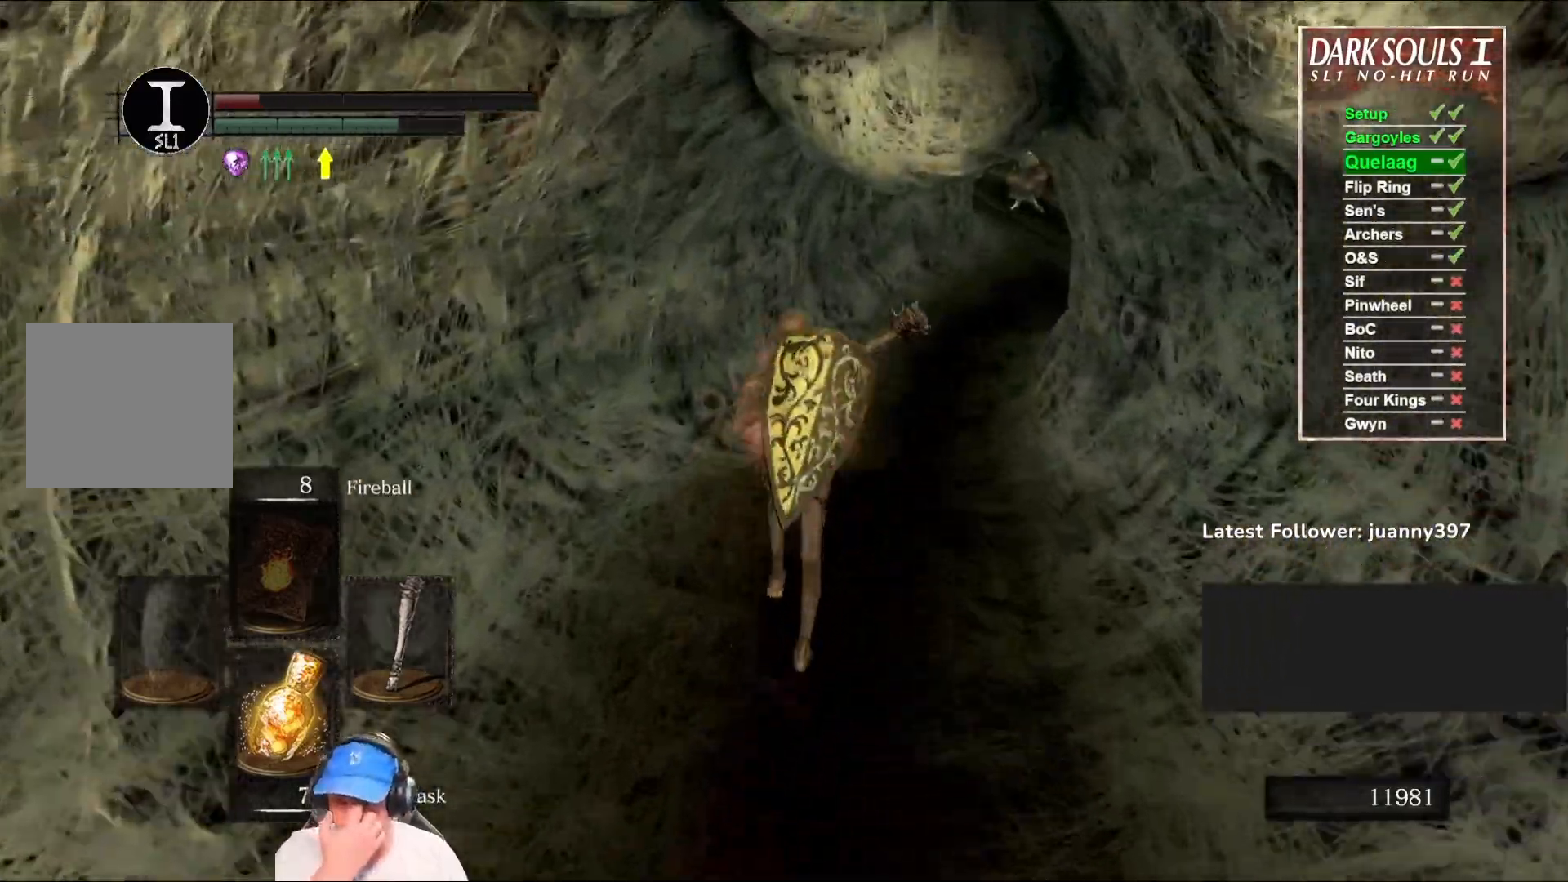
{"buttons": ["B"], "left_stick": "up", "right_stick": "center", "events": [[100, "B", "down"]]}
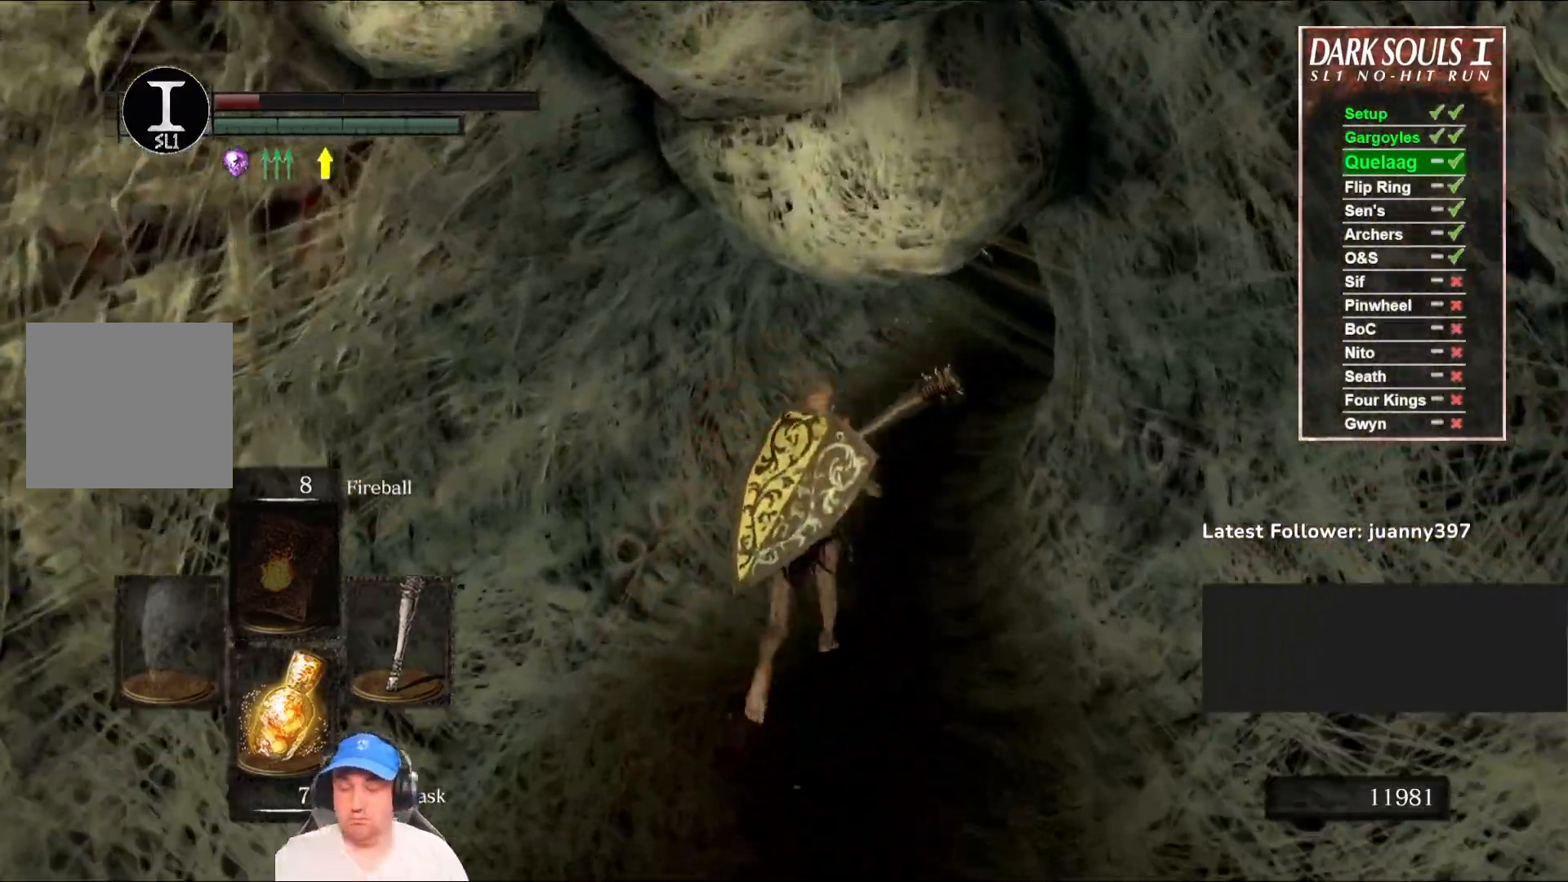
{"buttons": ["B"], "left_stick": "up", "right_stick": "center", "events": []}
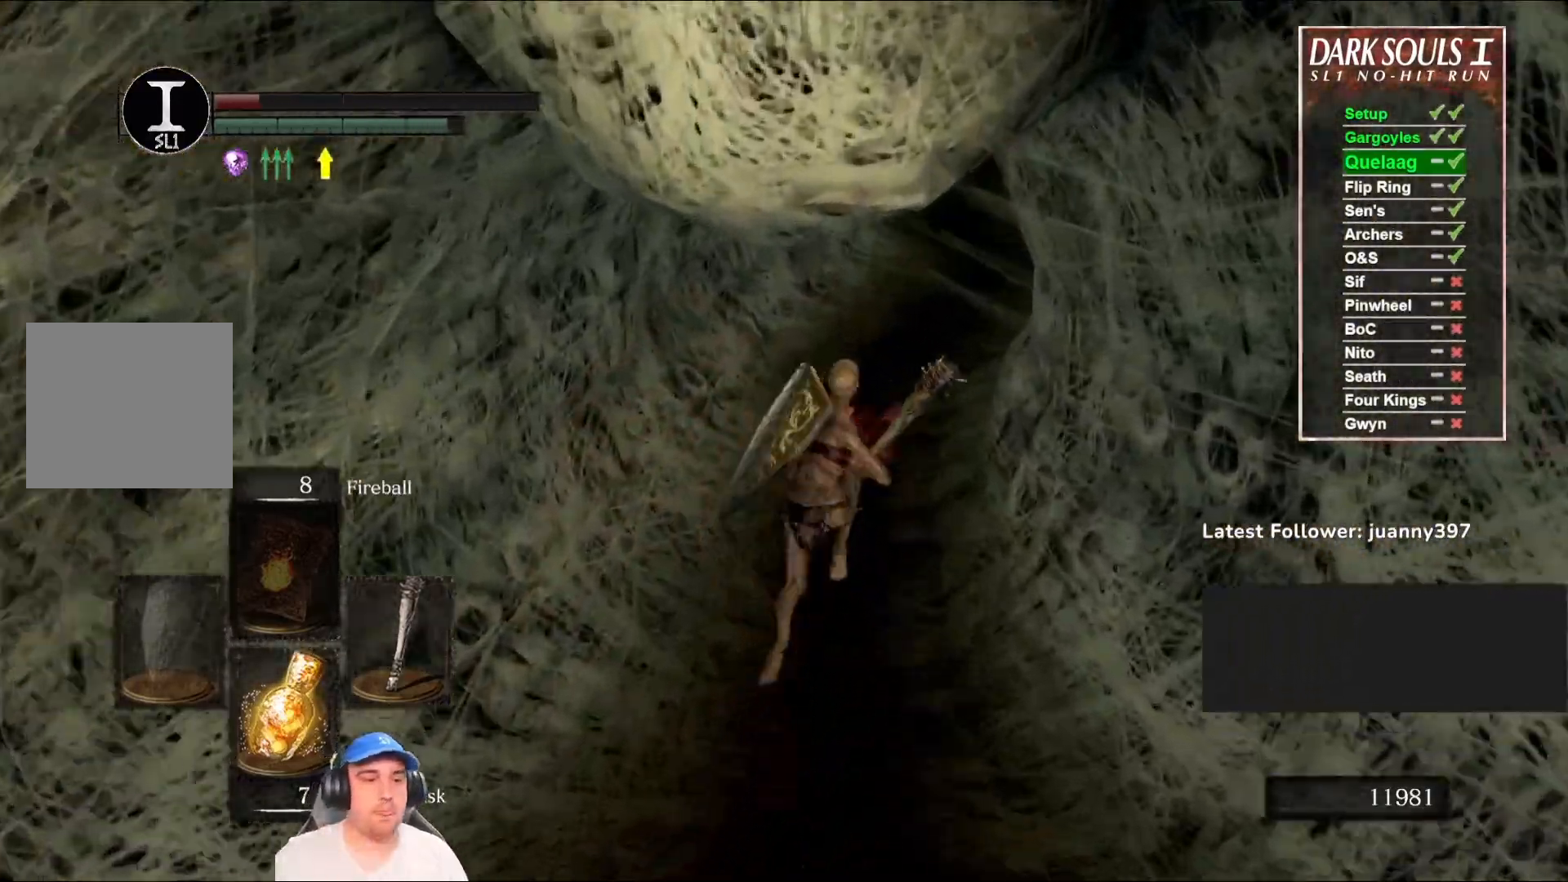
{"buttons": ["B"], "left_stick": "up", "right_stick": "center", "events": []}
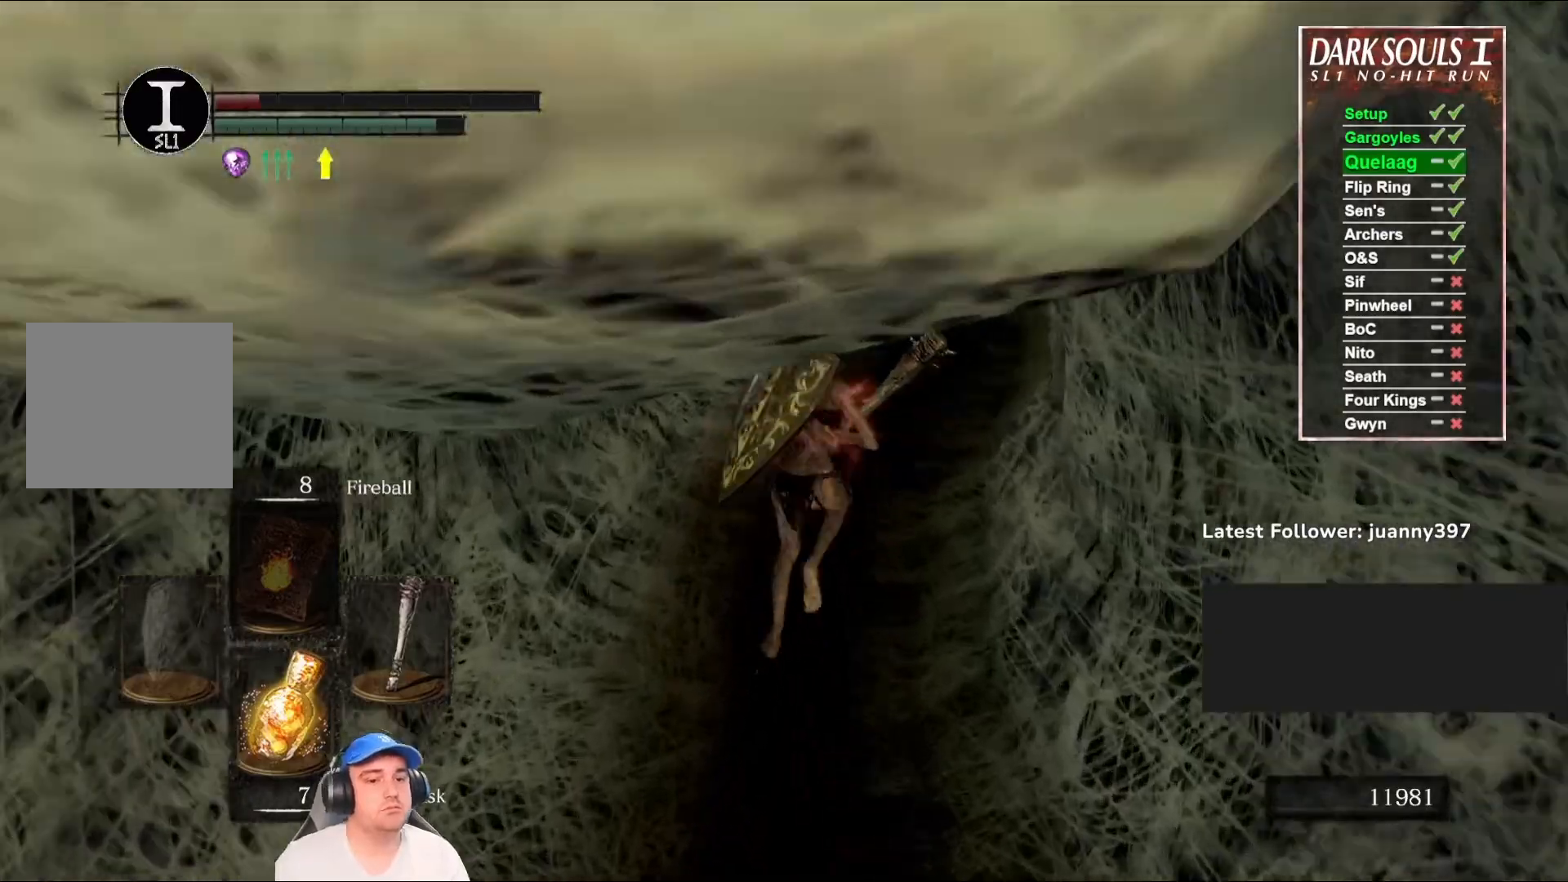
{"buttons": ["B"], "left_stick": "up", "right_stick": "center", "events": [[33, "right_stick", "right"], [100, "right_stick", "center"]]}
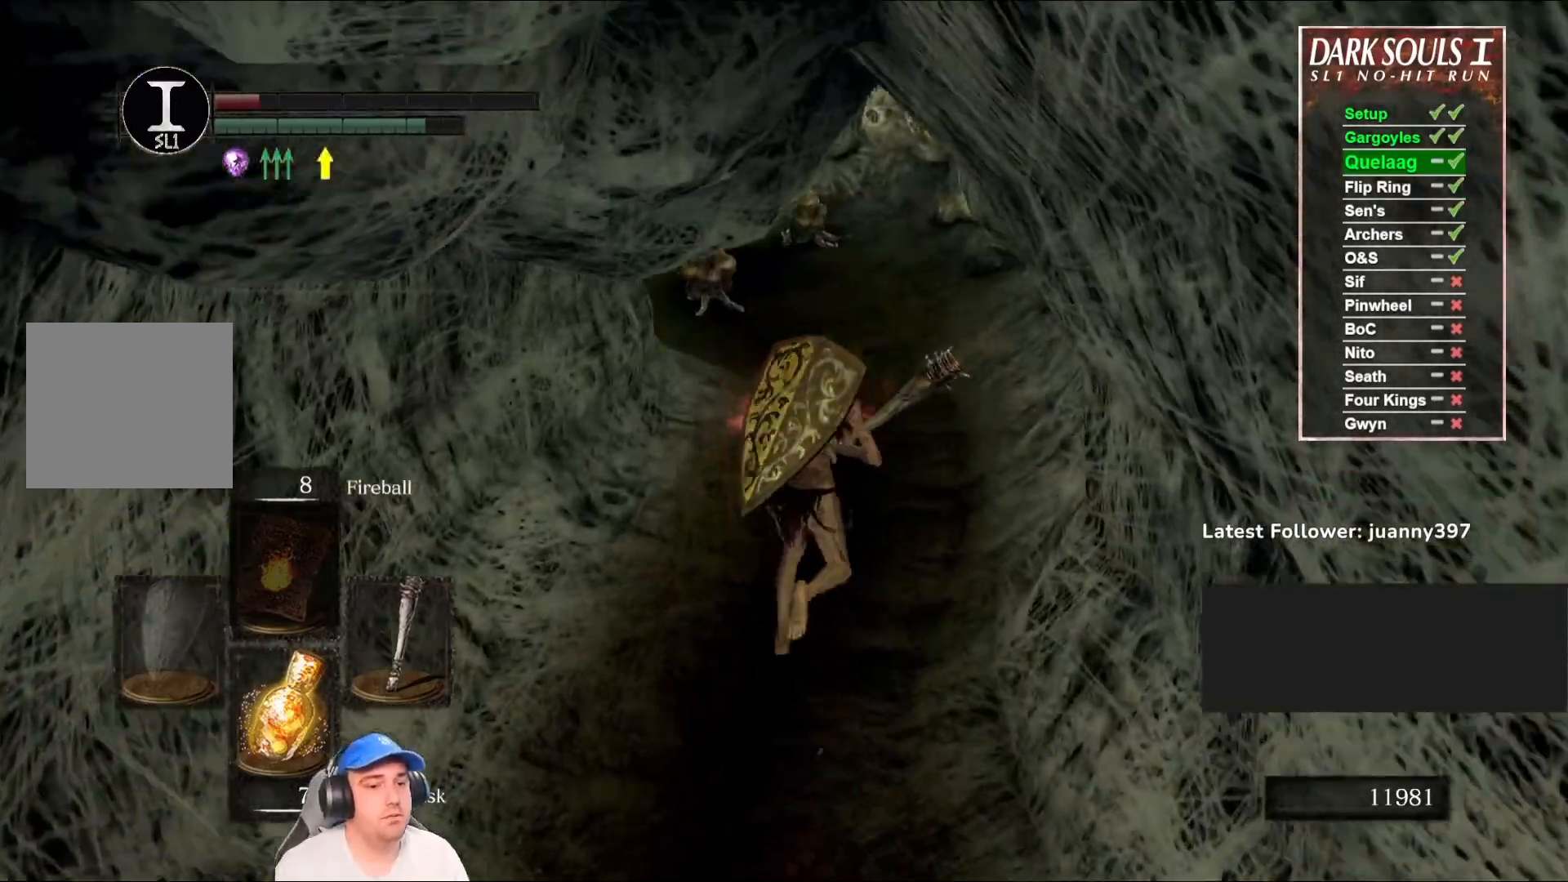
{"buttons": ["B"], "left_stick": "up", "right_stick": "center", "events": []}